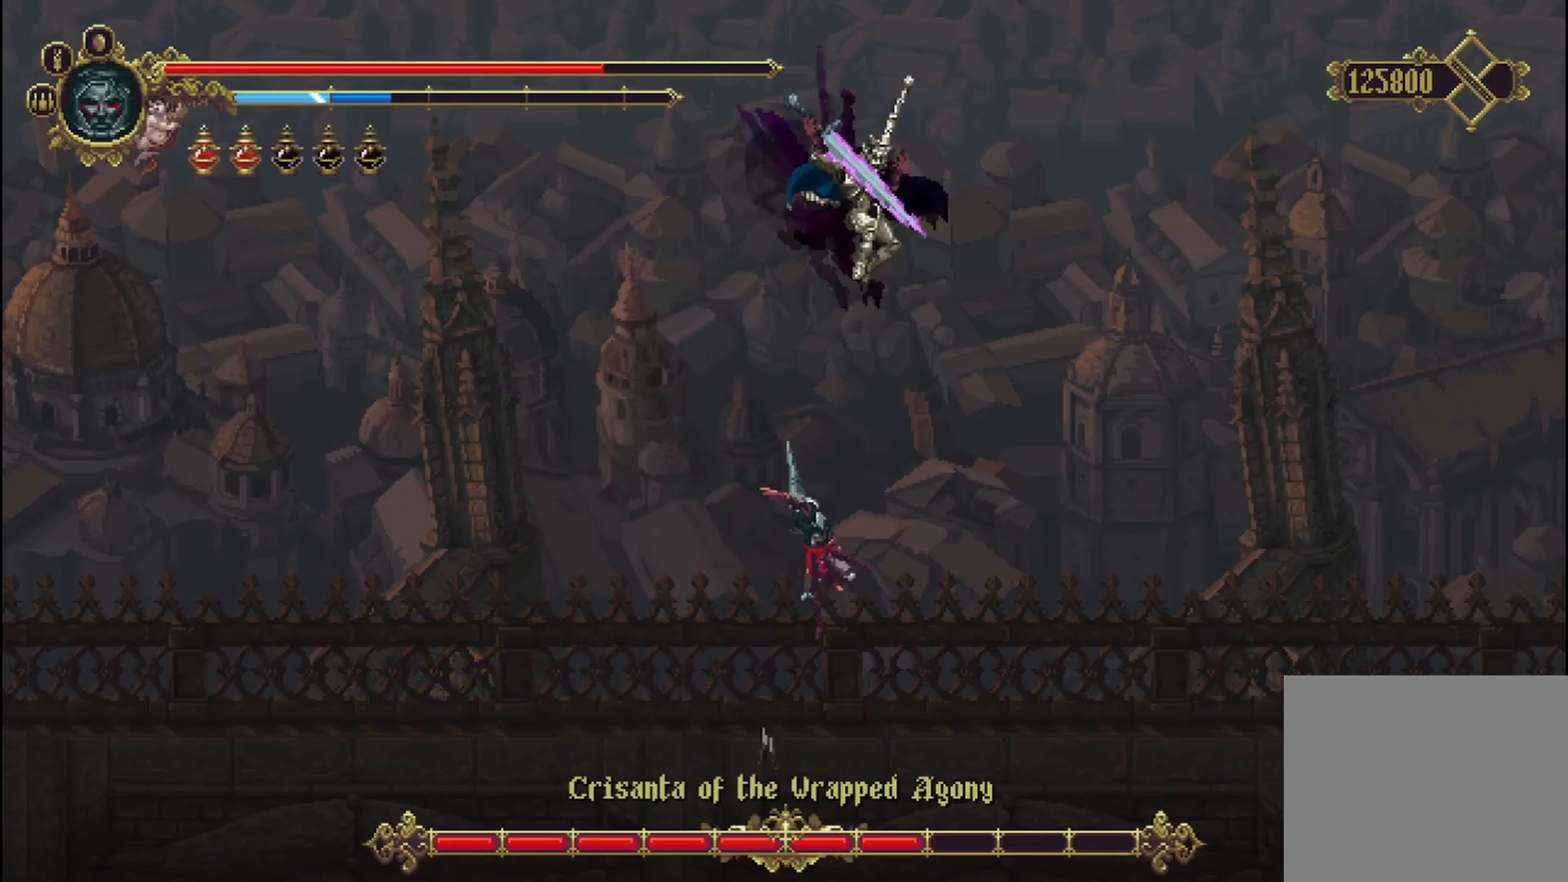
Gameplay with a controller (Xbox layout); each line is a JSON object with the inputs held at the frame after it. "events" lists button and stick changes between this image and that frame as [ms after this image, input, new state], when the widget could be followed in between. Not read: HOME.
{"buttons": ["X"], "left_stick": "up-right", "right_stick": "center", "events": [[42, "X", "up"], [83, "X", "down"], [167, "X", "up"], [250, "X", "down"], [333, "X", "up"], [375, "X", "down"], [375, "left_stick", "up-right"], [417, "X", "up"], [500, "X", "down"]]}
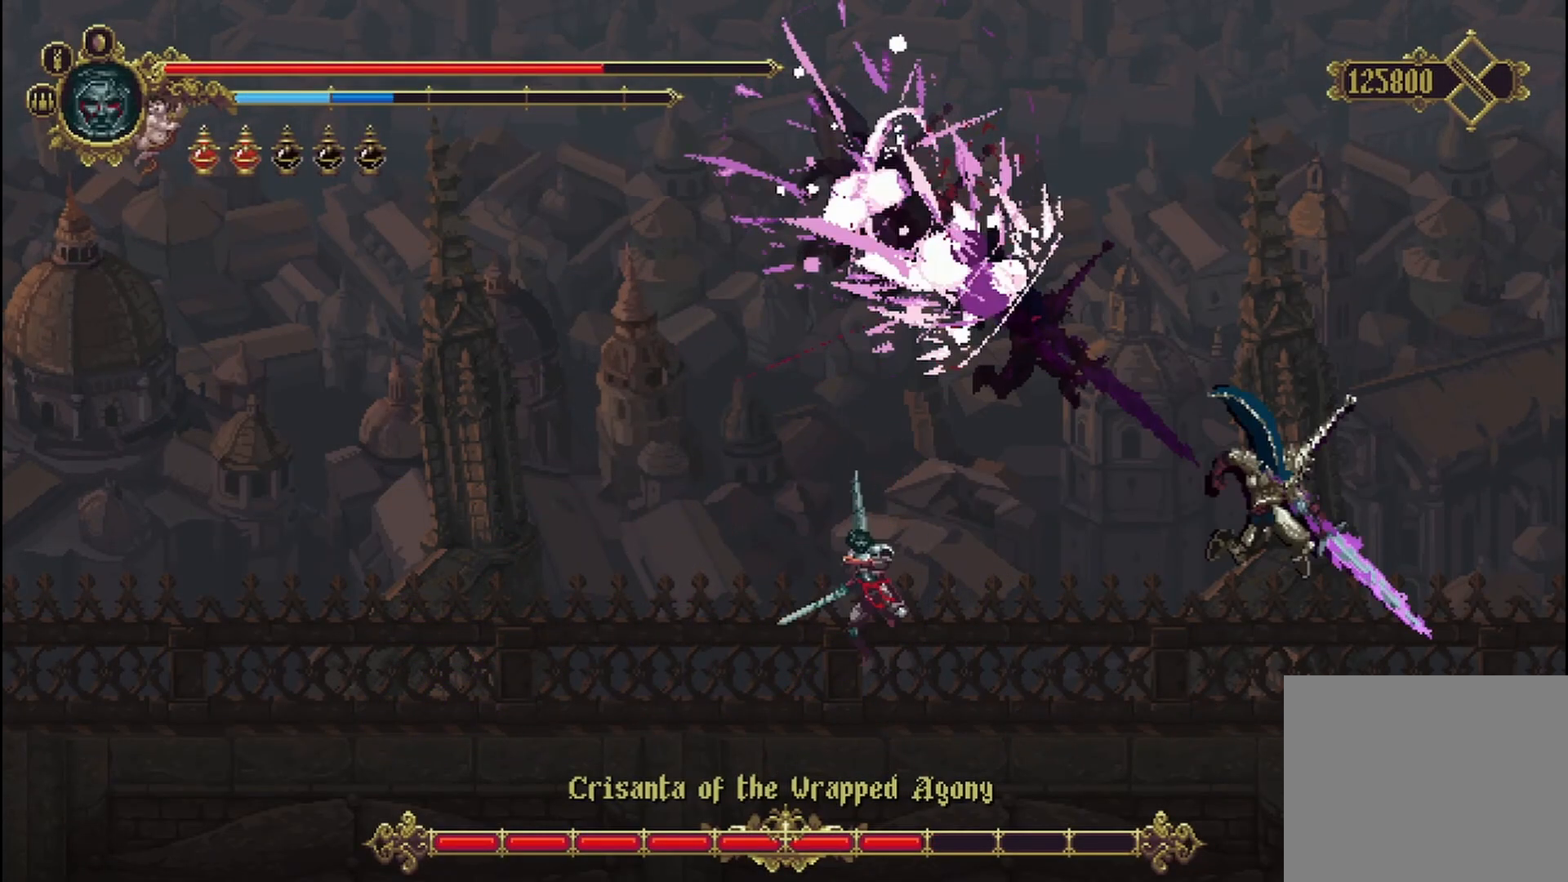
{"buttons": ["A"], "left_stick": "up", "right_stick": "center"}
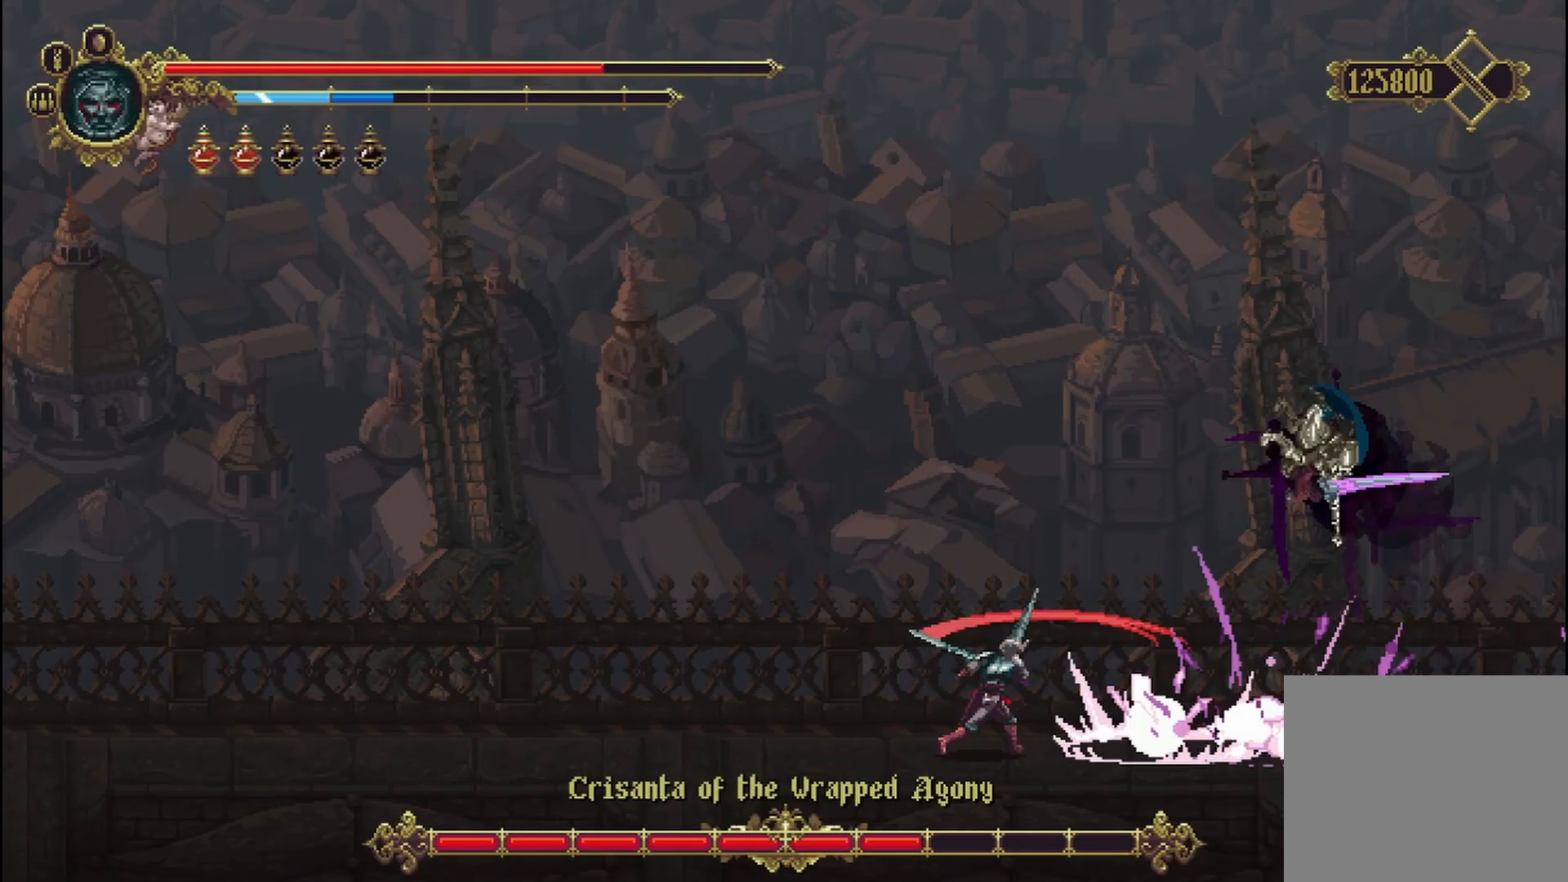
{"buttons": ["X"], "left_stick": "up-right", "right_stick": "center", "events": [[167, "A", "up"], [208, "left_stick", "up-right"], [333, "A", "down"], [333, "X", "down"], [375, "A", "up"], [417, "X", "up"], [458, "X", "down"]]}
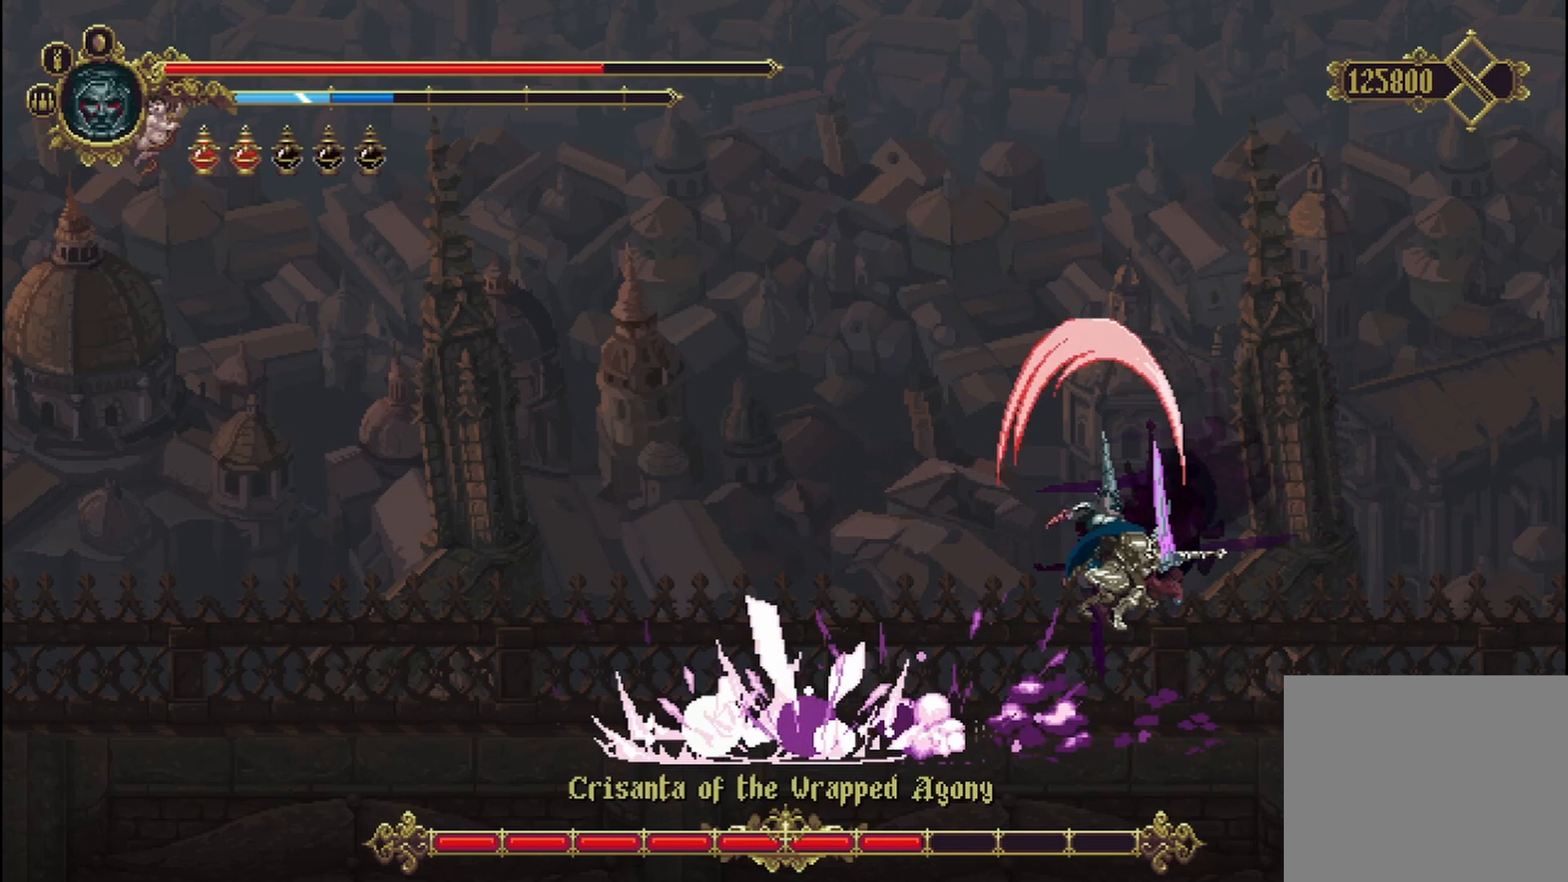
{"buttons": ["X"], "left_stick": "left", "right_stick": "center", "events": [[42, "X", "up"], [83, "X", "down"], [167, "X", "up"], [250, "X", "down"], [292, "left_stick", "left"], [333, "X", "up"], [375, "X", "down"], [458, "X", "up"], [500, "X", "down"]]}
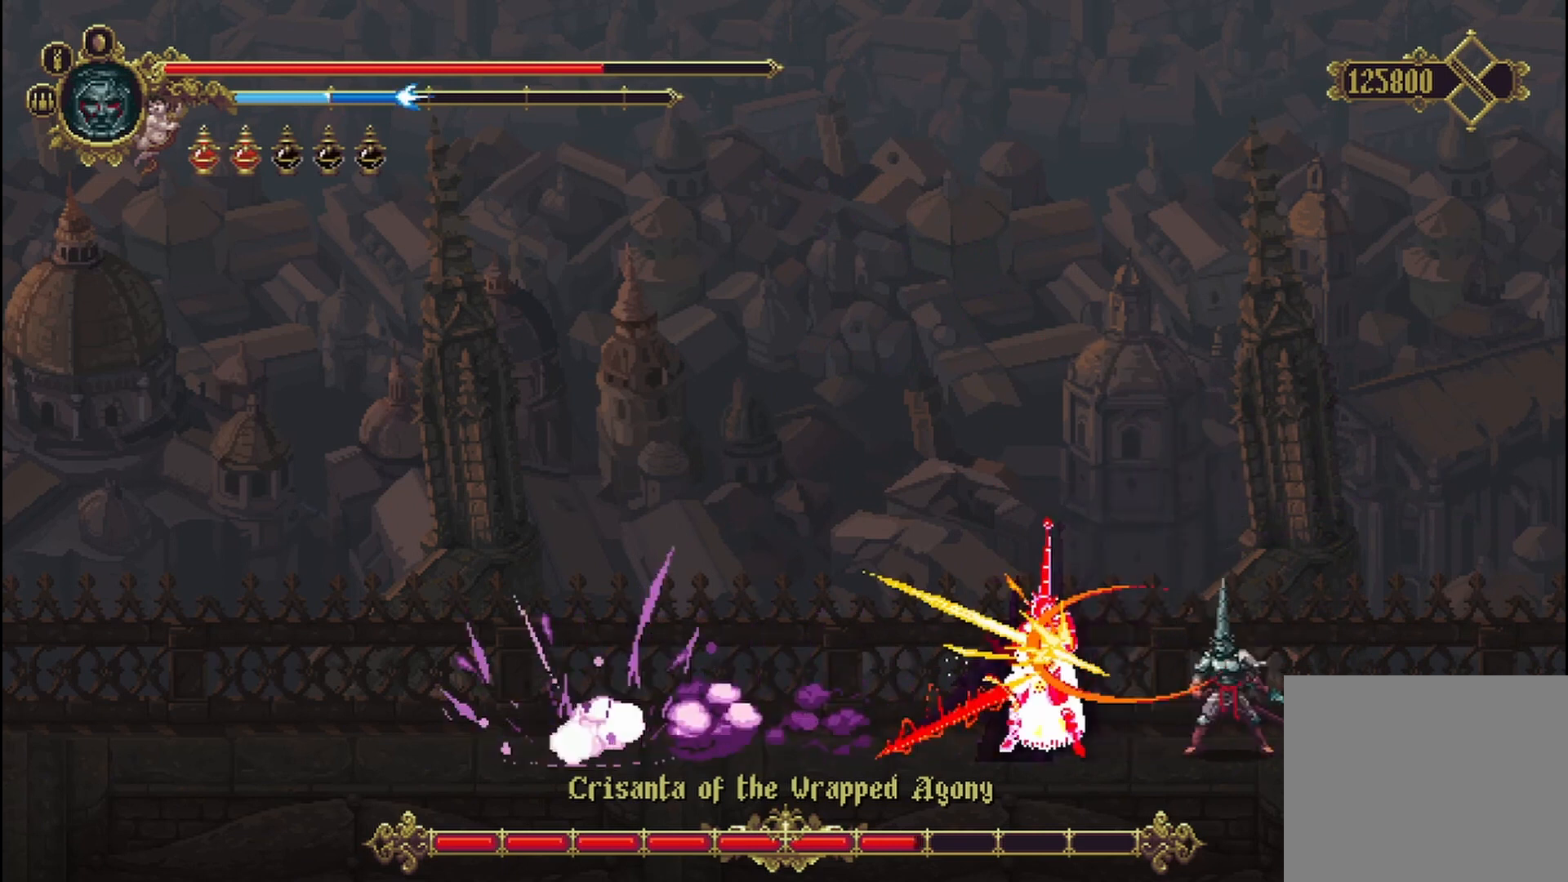
{"buttons": [], "left_stick": "left", "right_stick": "center", "events": [[83, "X", "up"], [167, "X", "down"], [208, "X", "up"], [292, "X", "down"], [333, "X", "up"], [417, "X", "down"], [500, "X", "up"]]}
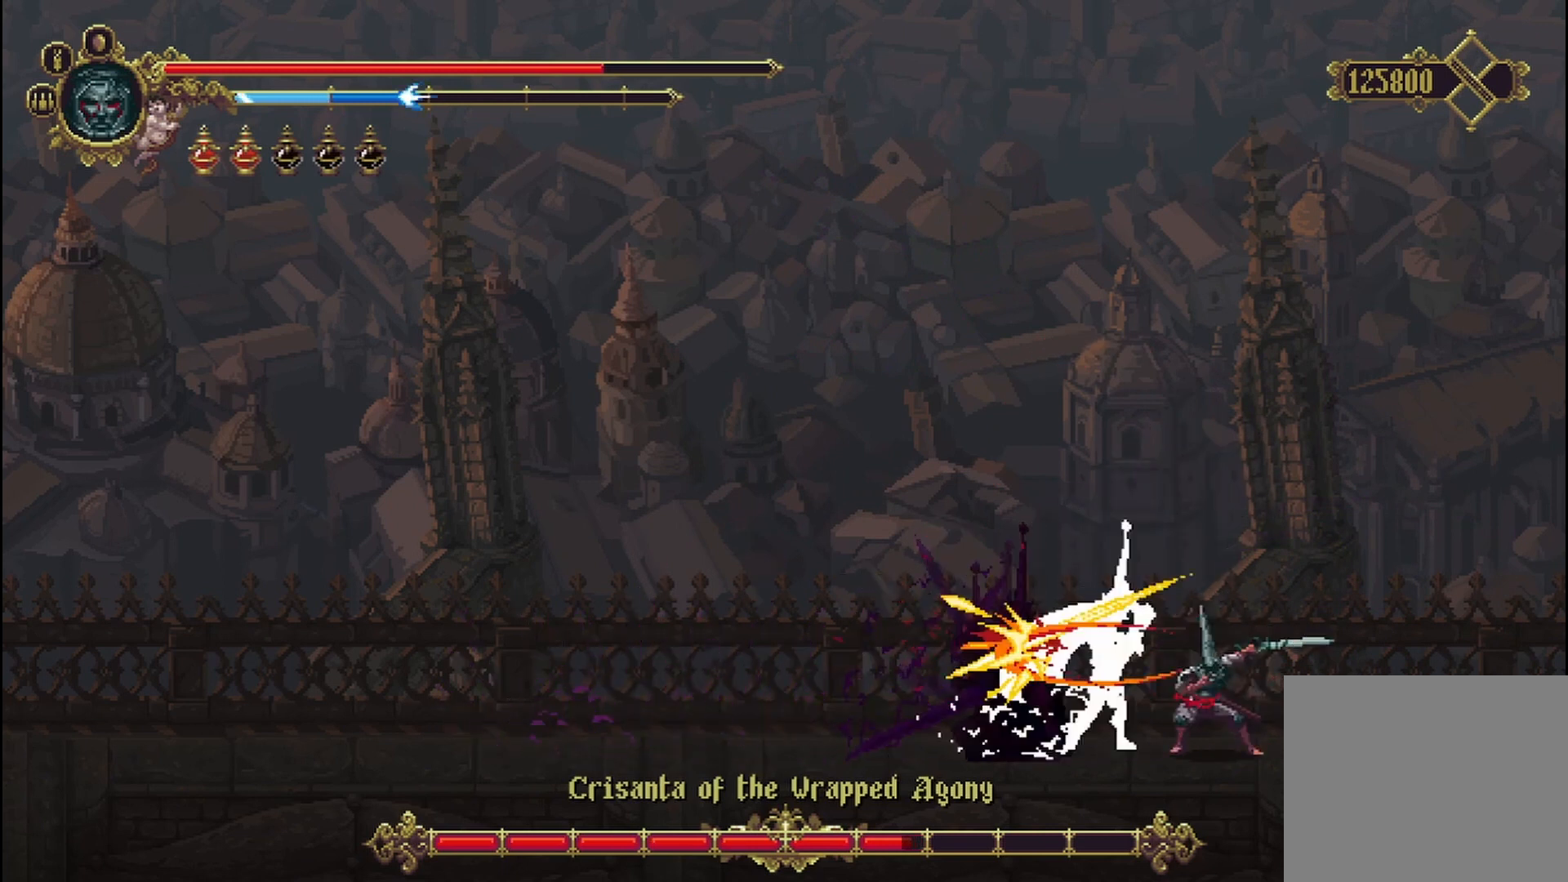
{"buttons": [], "left_stick": "left", "right_stick": "center", "events": []}
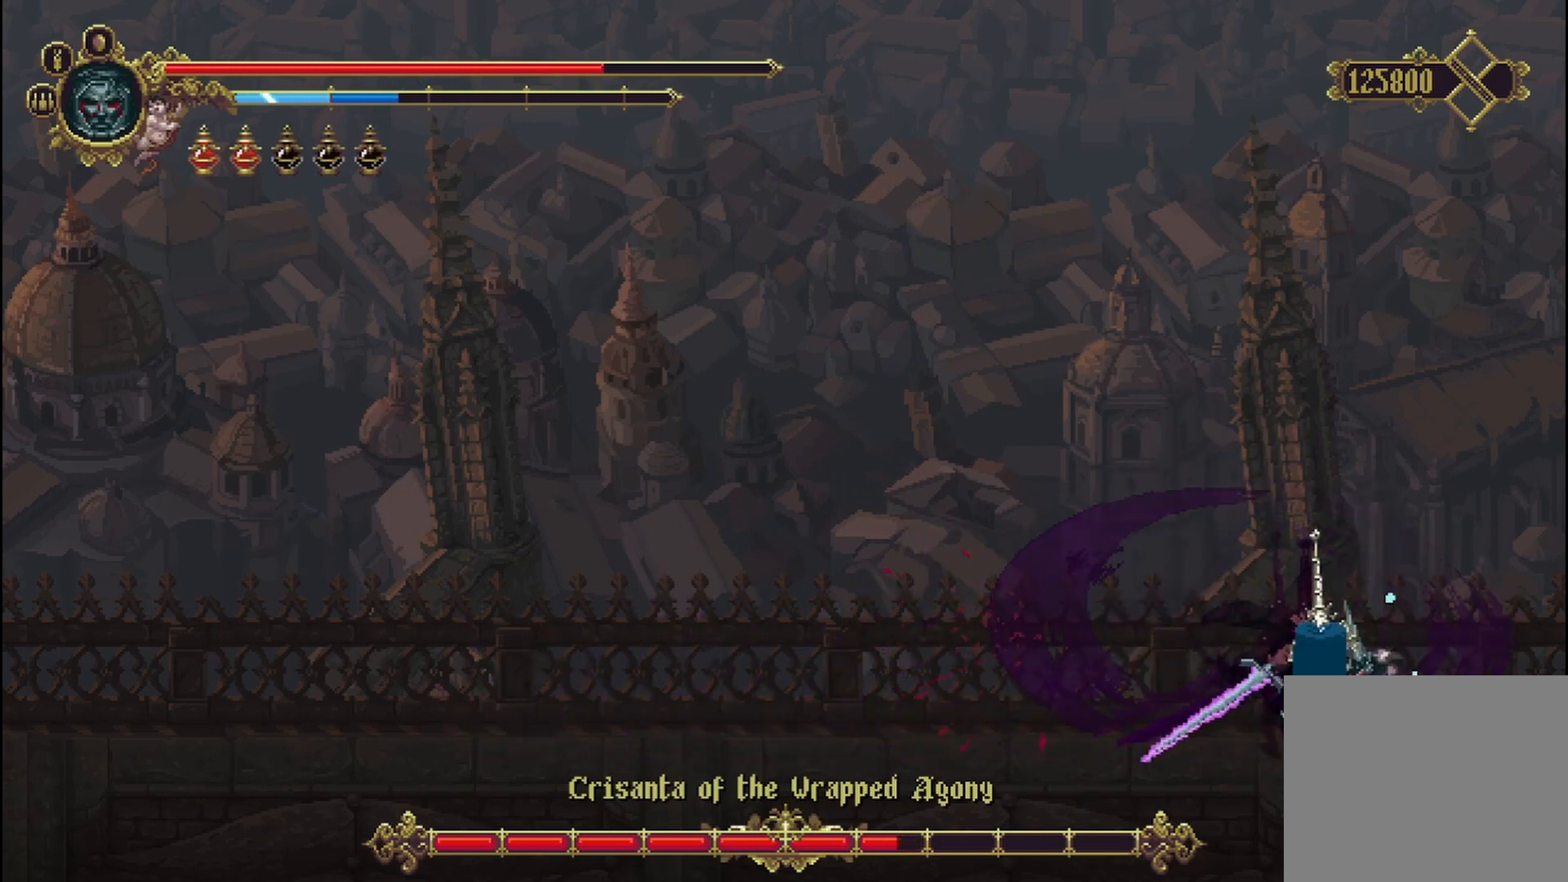
{"buttons": [], "left_stick": "left", "right_stick": "center", "events": [[208, "X", "down"], [458, "X", "up"]]}
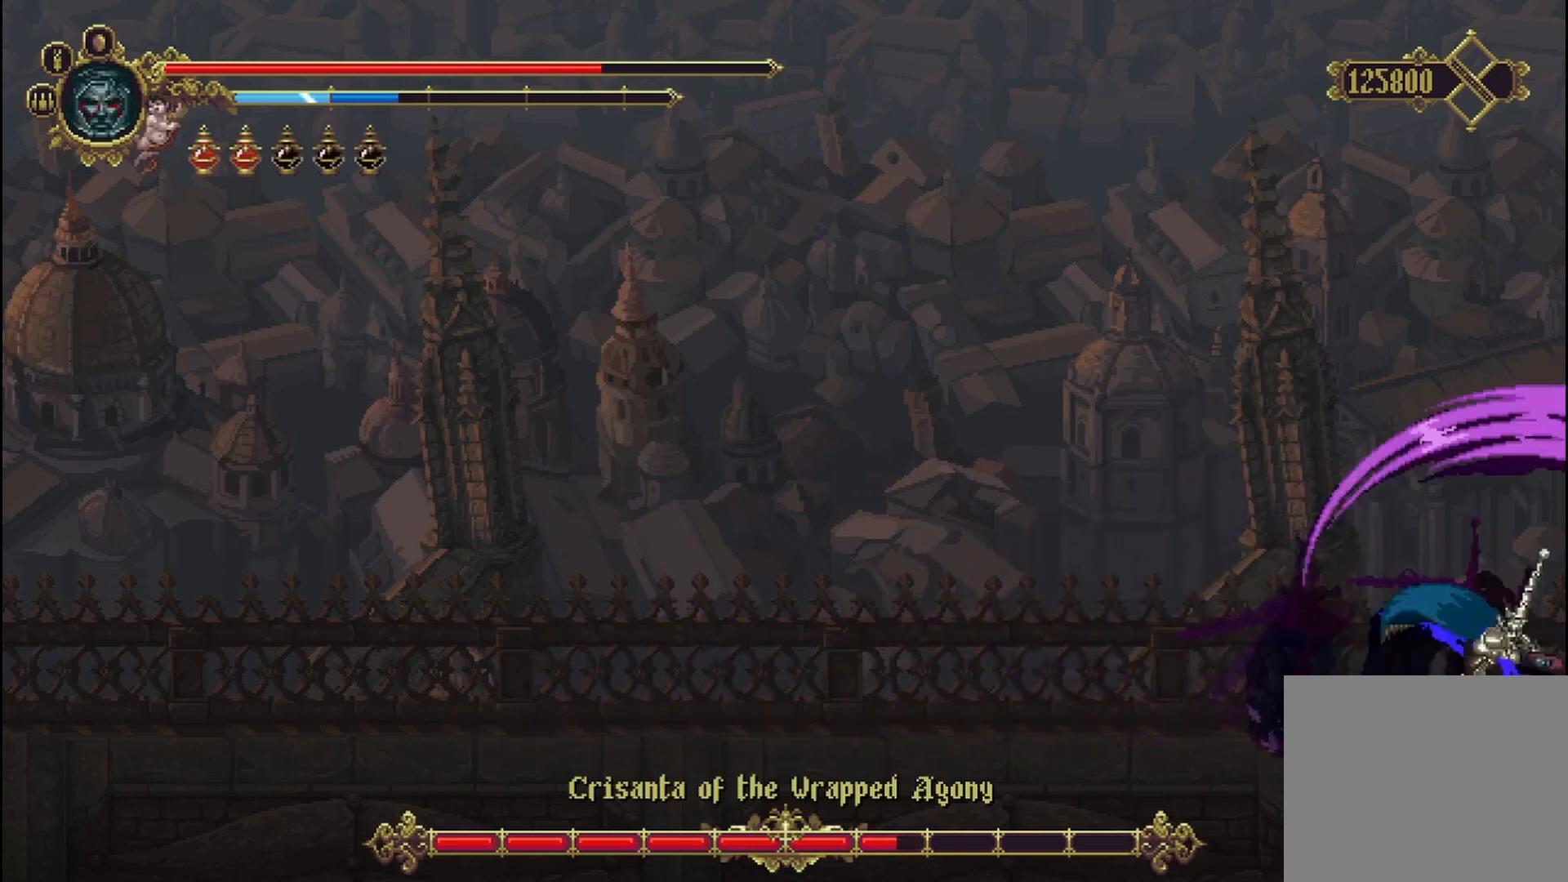
{"buttons": [], "left_stick": "left", "right_stick": "center"}
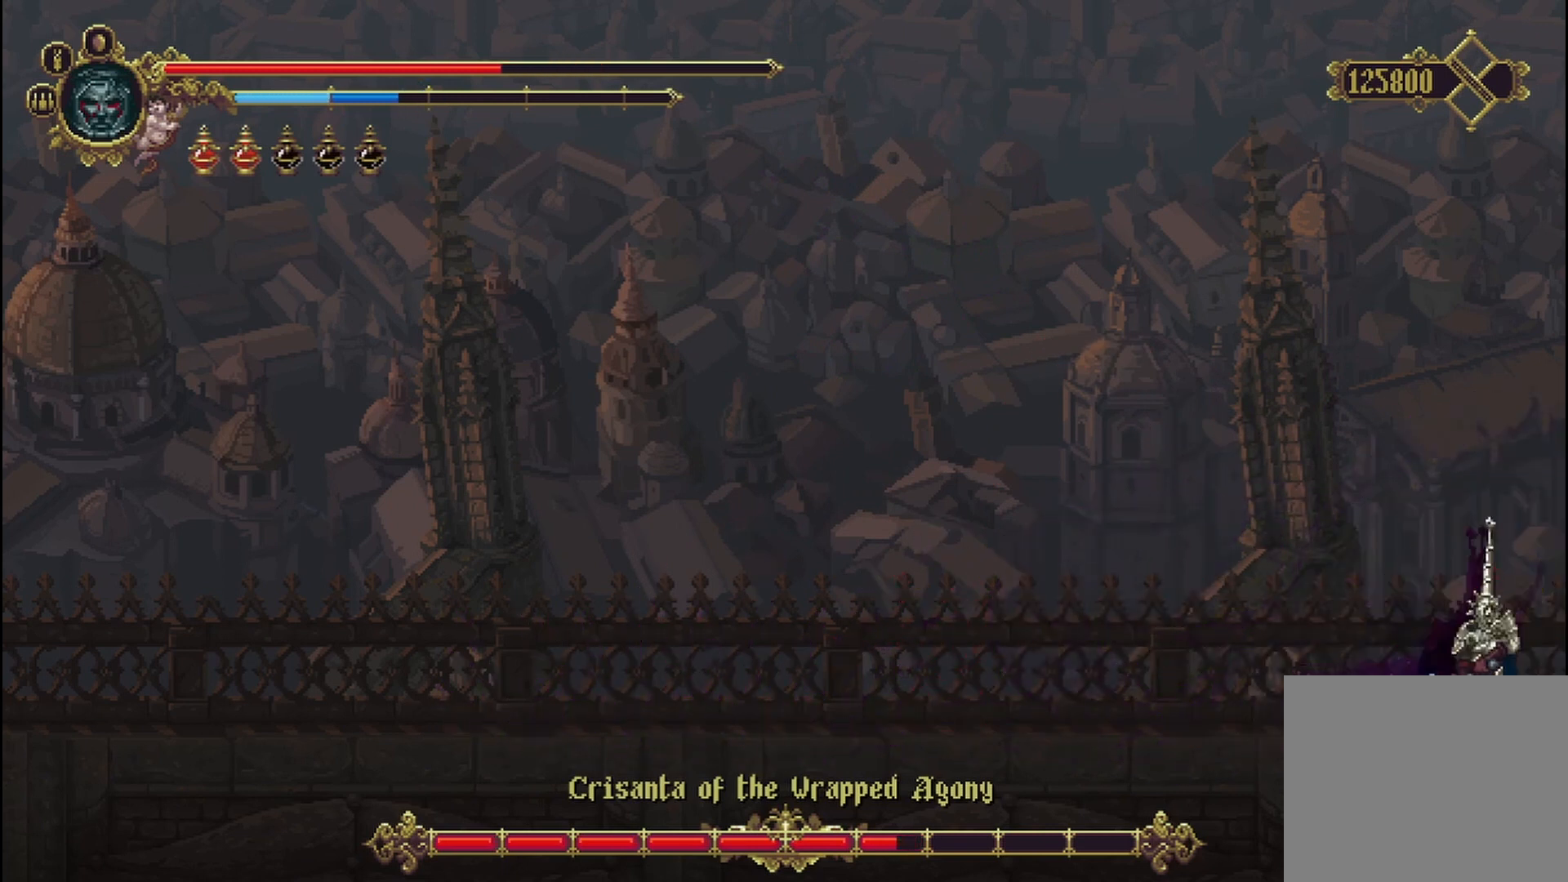
{"buttons": ["X"], "left_stick": "left", "right_stick": "center", "events": [[42, "Y", "down"], [83, "X", "down"], [167, "X", "up"], [208, "X", "down"], [292, "X", "up"], [333, "X", "down"], [375, "Y", "up"], [417, "X", "up"], [500, "X", "down"]]}
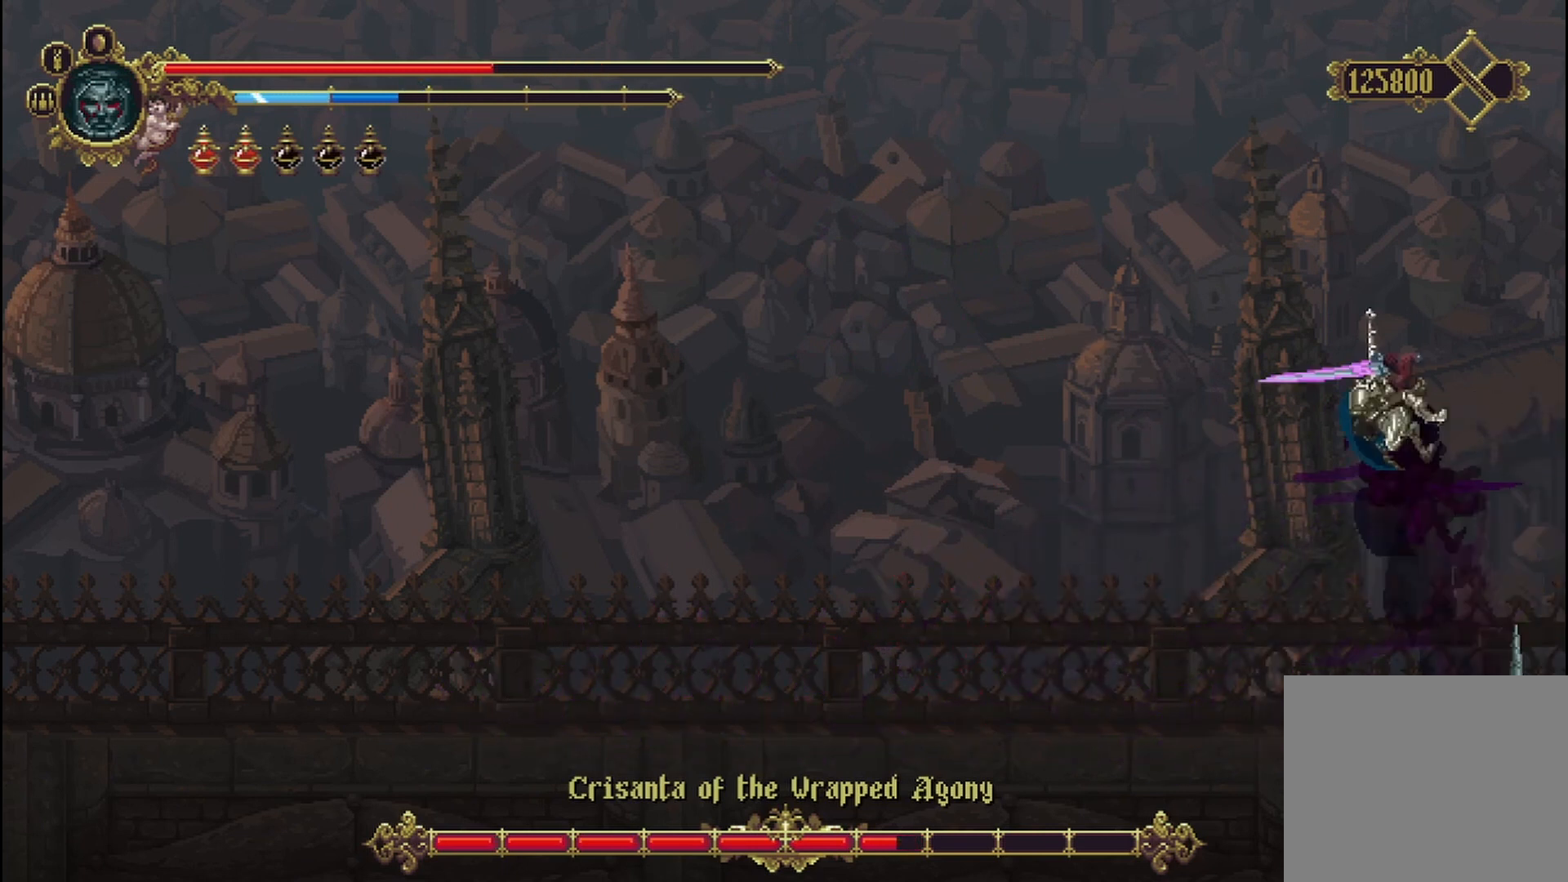
{"buttons": [], "left_stick": "center", "right_stick": "center", "events": [[83, "X", "up"], [125, "X", "down"], [167, "X", "up"], [375, "left_stick", "center"]]}
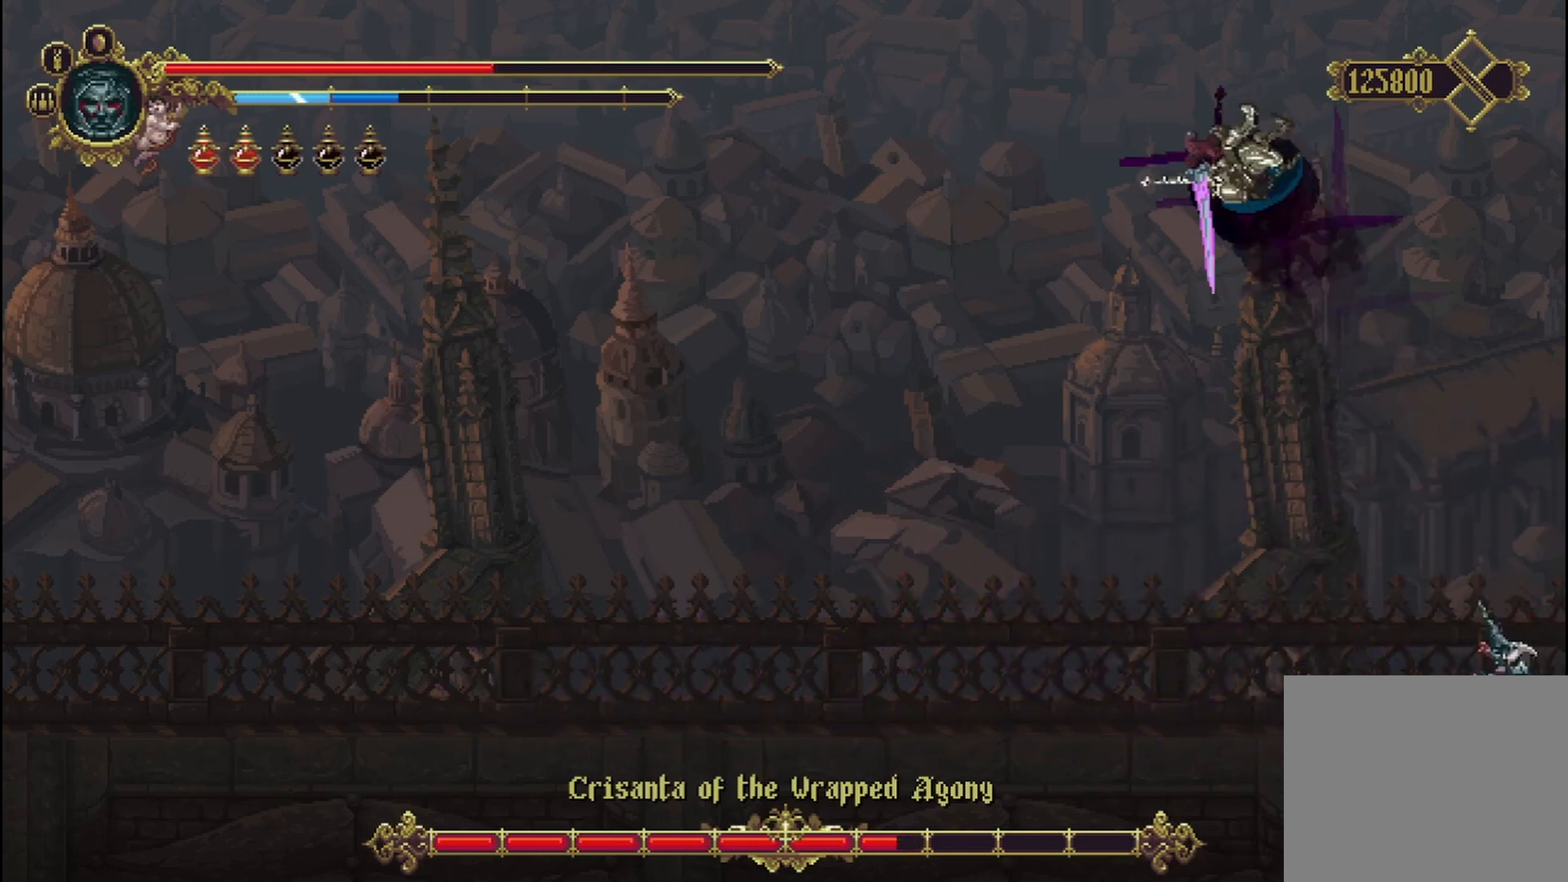
{"buttons": ["X"], "left_stick": "up", "right_stick": "center", "events": [[42, "left_stick", "left"], [292, "left_stick", "up"], [333, "X", "down"], [417, "X", "up"], [500, "X", "down"]]}
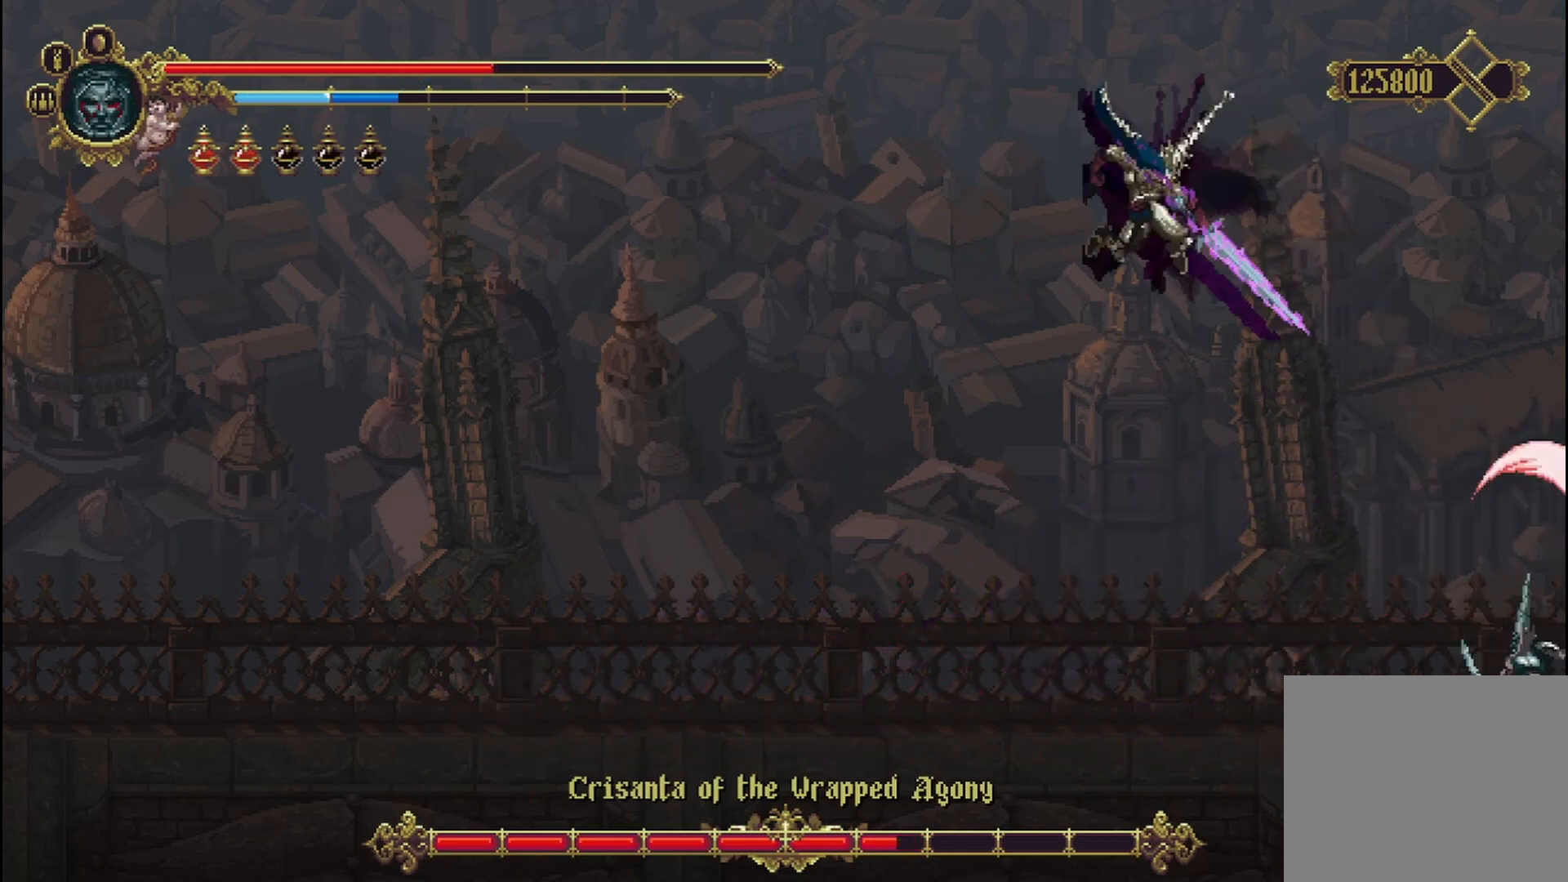
{"buttons": [], "left_stick": "up", "right_stick": "center", "events": [[42, "X", "up"], [125, "X", "down"], [208, "X", "up"], [250, "X", "down"], [333, "X", "up"], [417, "X", "down"], [458, "X", "up"]]}
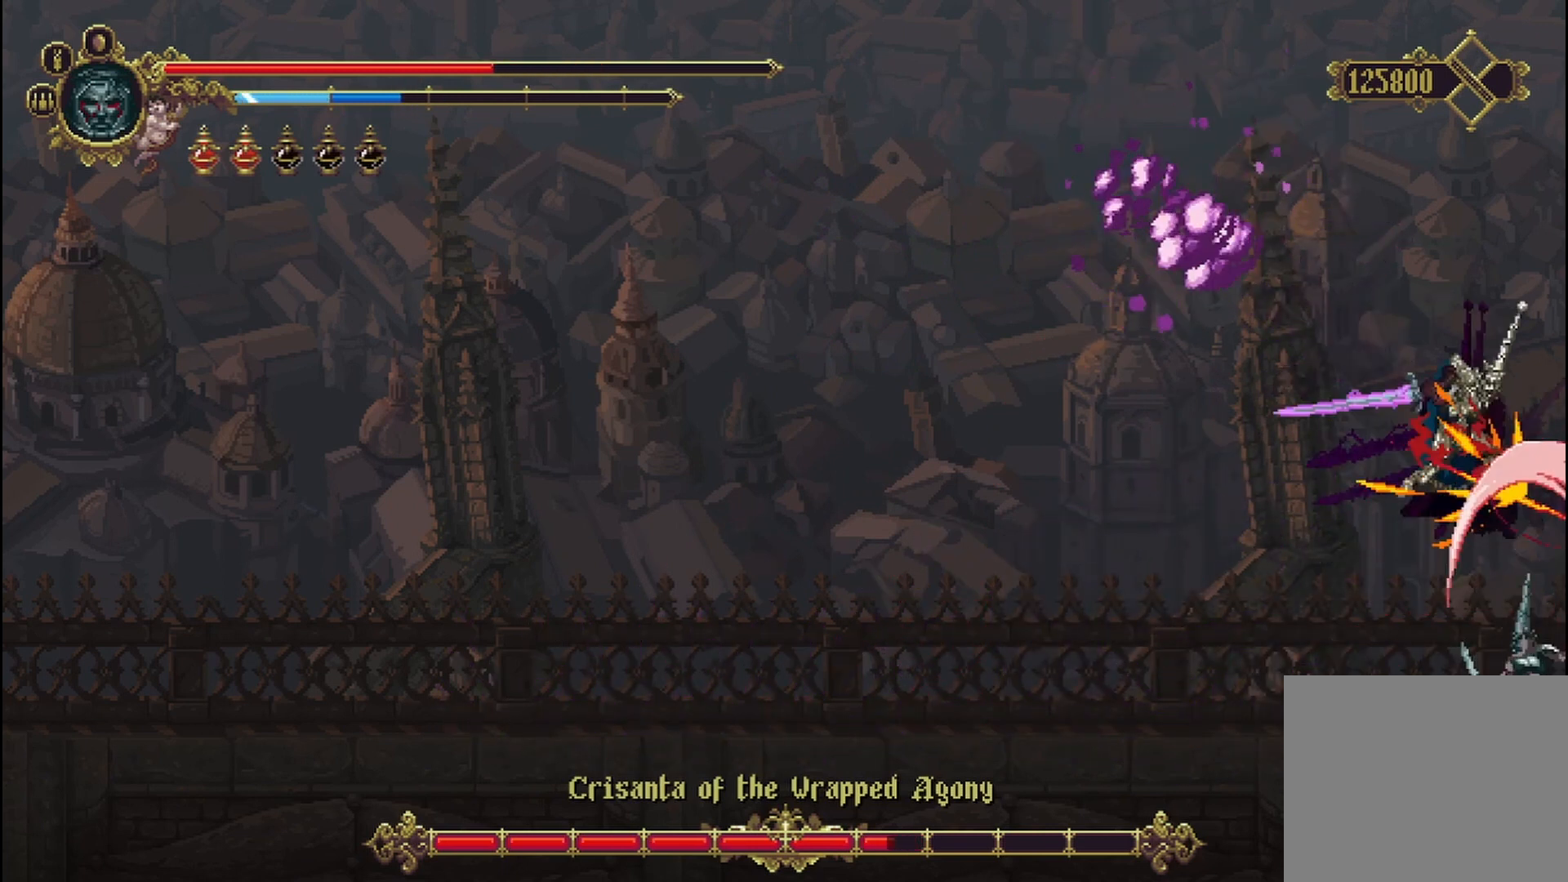
{"buttons": [], "left_stick": "up", "right_stick": "center", "events": [[42, "X", "down"], [83, "X", "up"], [167, "X", "down"], [250, "X", "up"], [333, "X", "down"], [375, "X", "up"], [417, "X", "down"], [500, "X", "up"]]}
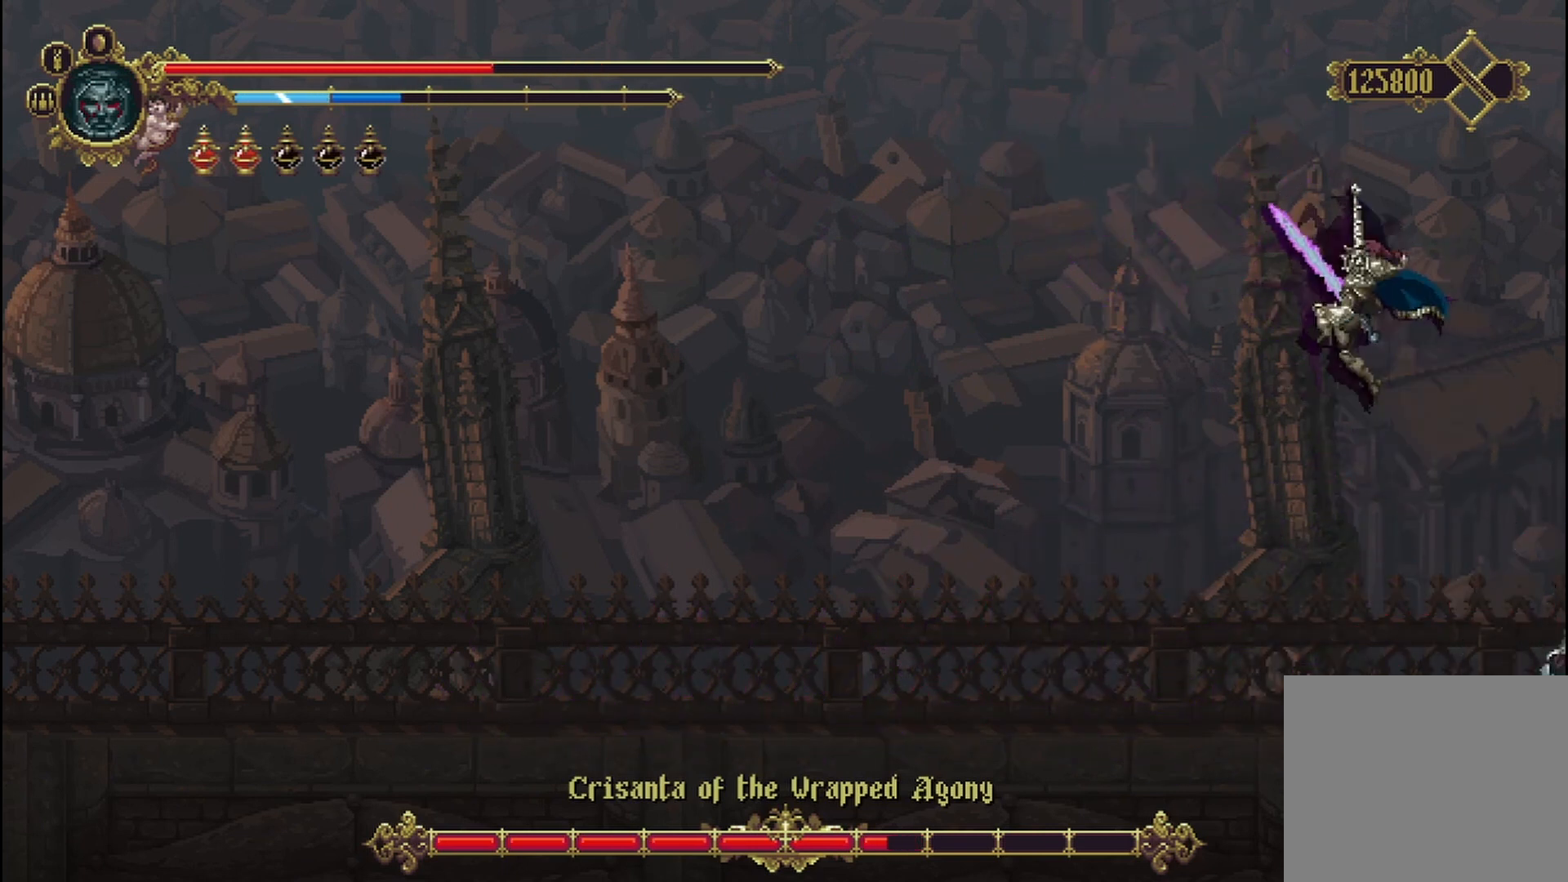
{"buttons": ["X"], "left_stick": "up", "right_stick": "center", "events": [[83, "X", "down"], [167, "X", "up"], [208, "X", "down"], [292, "X", "up"], [333, "X", "down"], [417, "X", "up"], [500, "X", "down"]]}
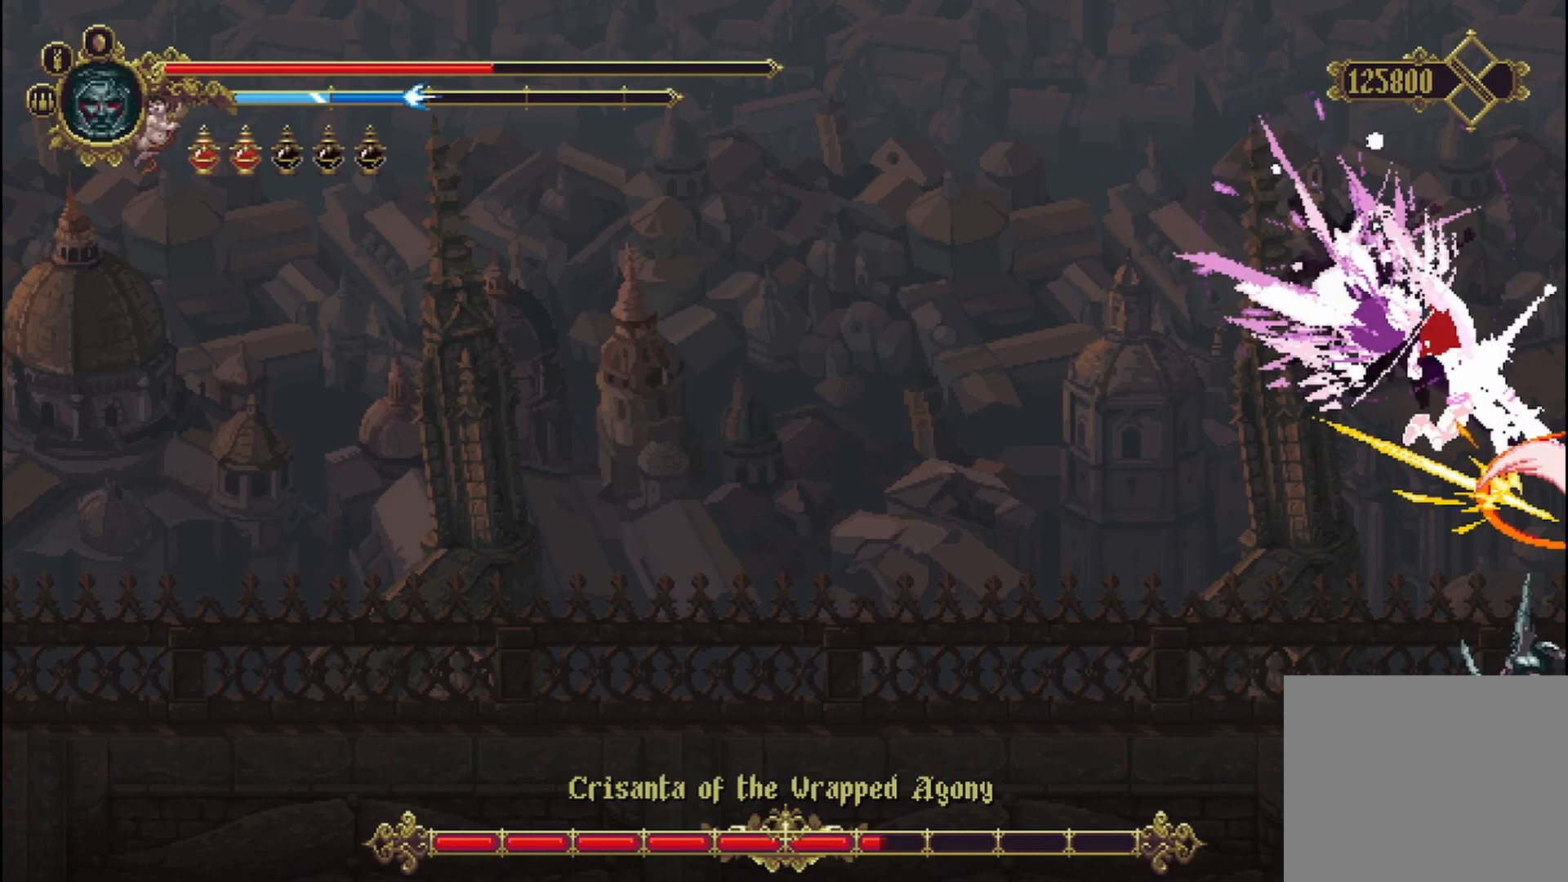
{"buttons": [], "left_stick": "up", "right_stick": "center", "events": [[83, "X", "up"], [125, "X", "down"], [167, "X", "up"], [250, "X", "down"], [333, "X", "up"], [417, "X", "down"], [458, "X", "up"]]}
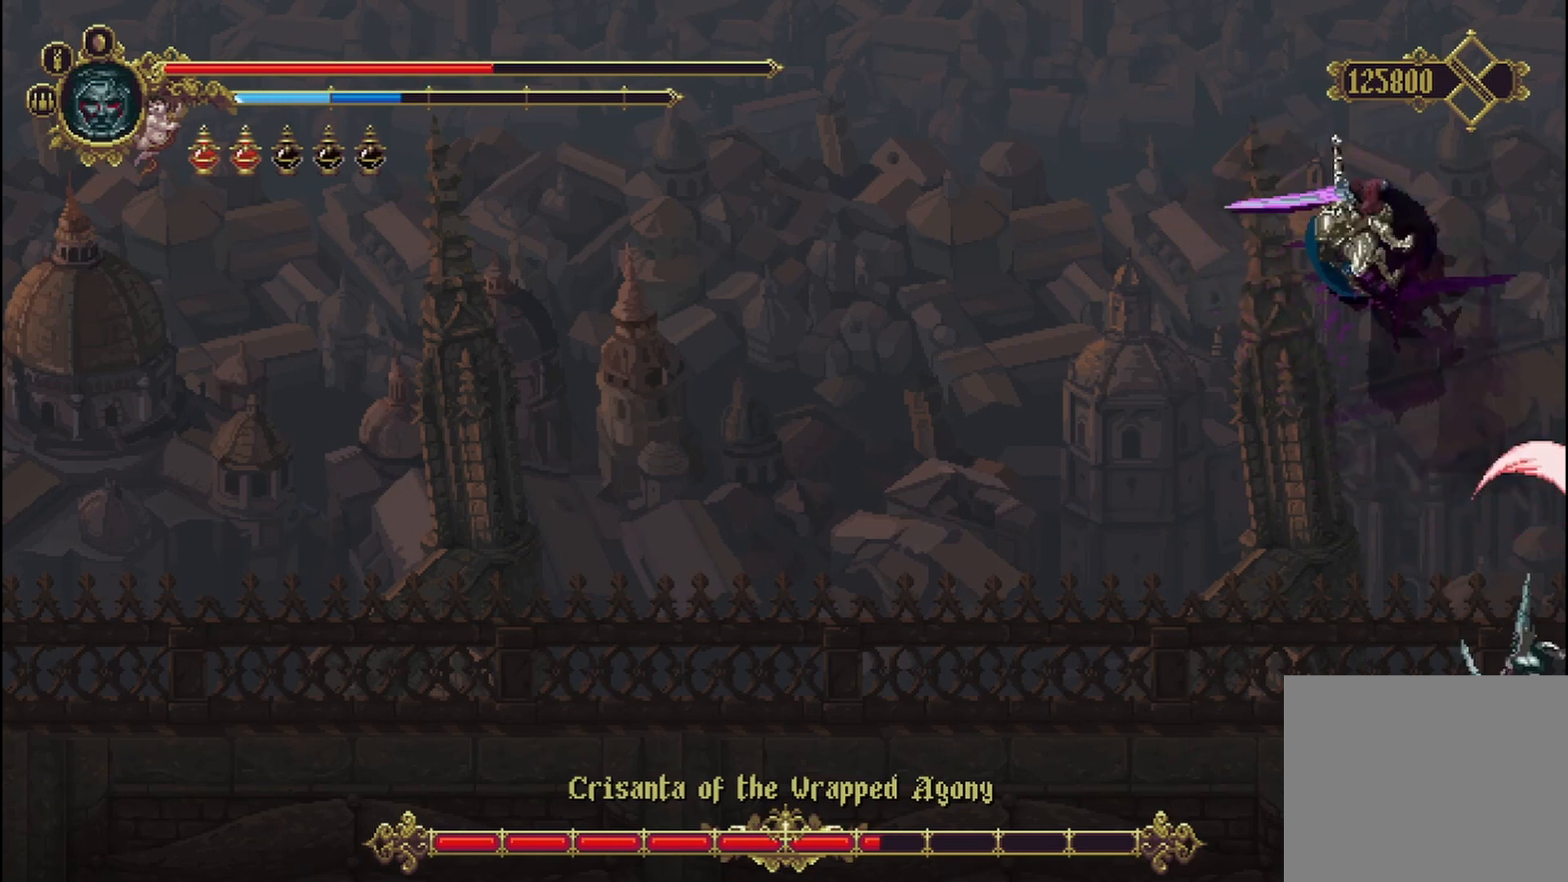
{"buttons": [], "left_stick": "left", "right_stick": "center", "events": [[42, "X", "down"], [83, "X", "up"], [250, "left_stick", "left"]]}
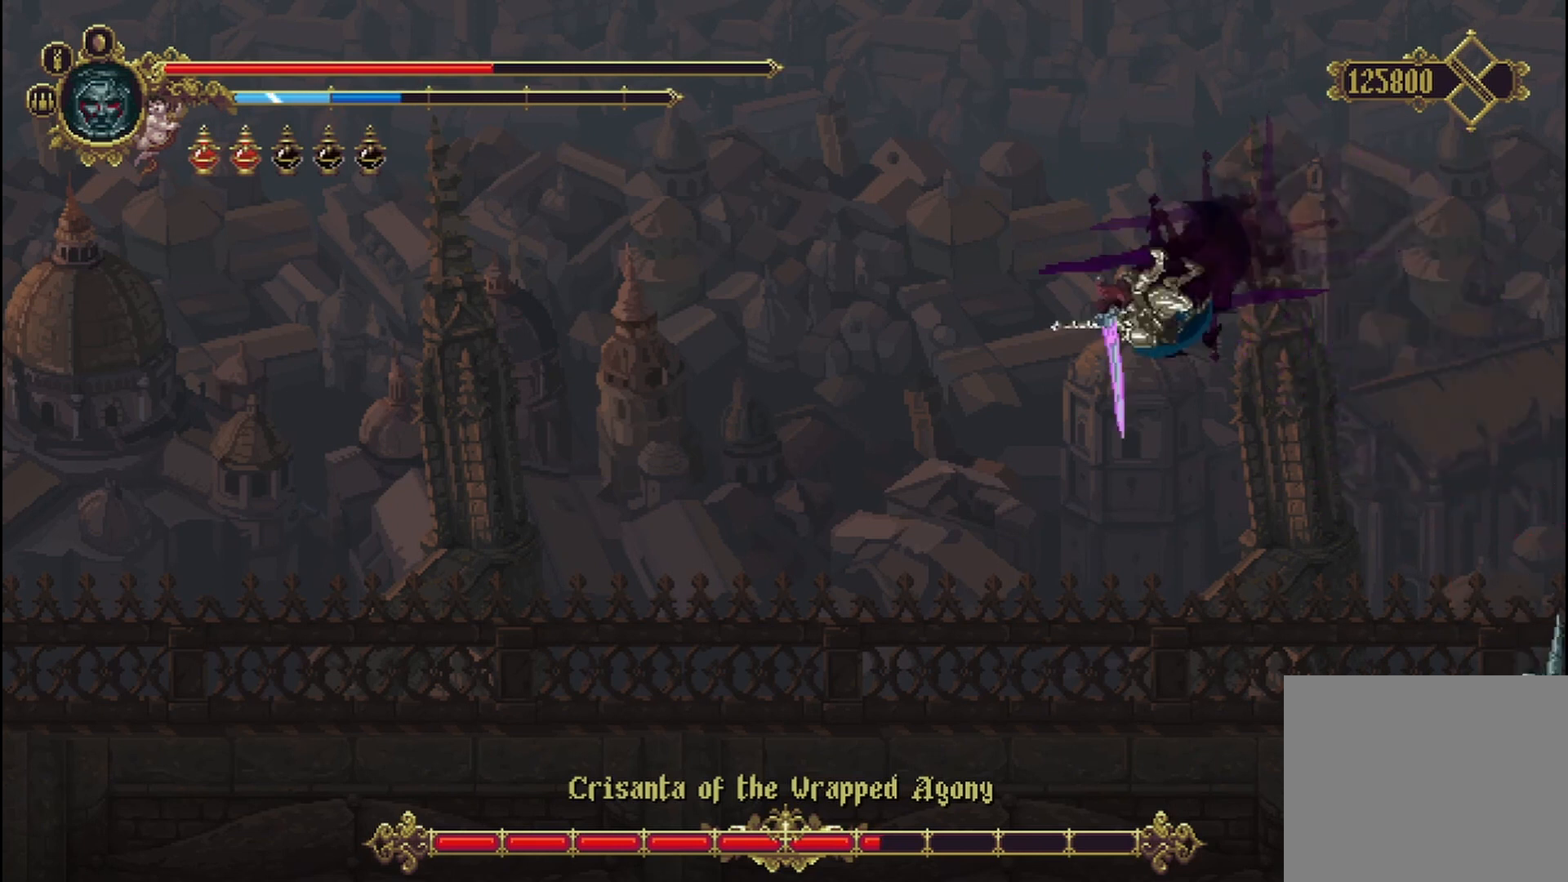
{"buttons": ["X"], "left_stick": "left", "right_stick": "center", "events": [[167, "R2", "down"], [292, "R2", "up"], [375, "X", "down"], [417, "X", "up"], [500, "X", "down"]]}
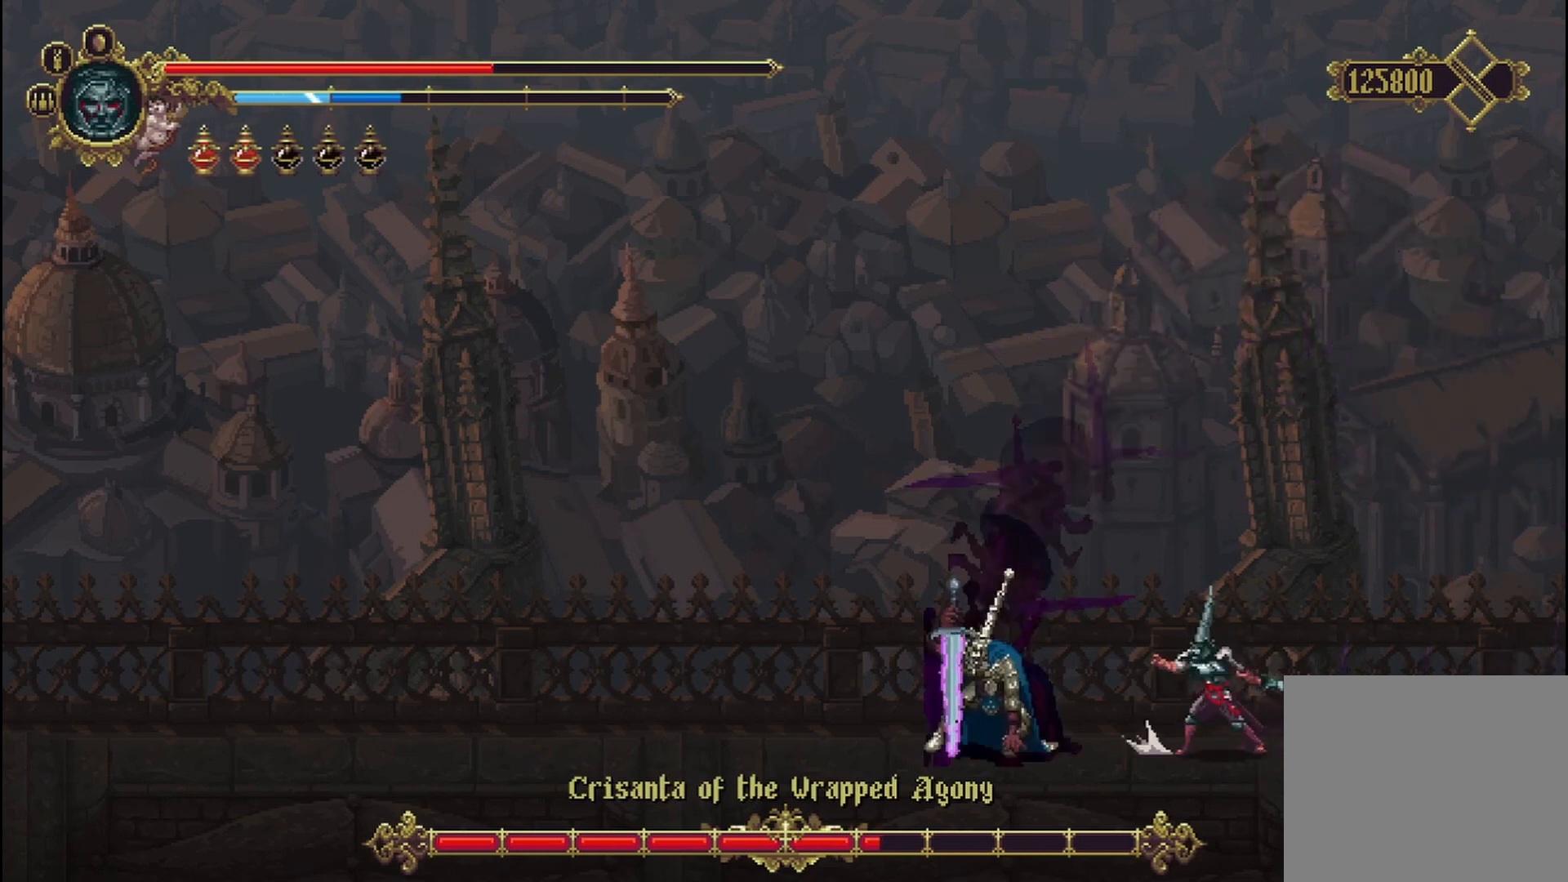
{"buttons": [], "left_stick": "left", "right_stick": "center", "events": [[83, "X", "up"], [167, "X", "down"], [250, "X", "up"], [292, "X", "down"], [333, "X", "up"], [417, "X", "down"], [500, "X", "up"]]}
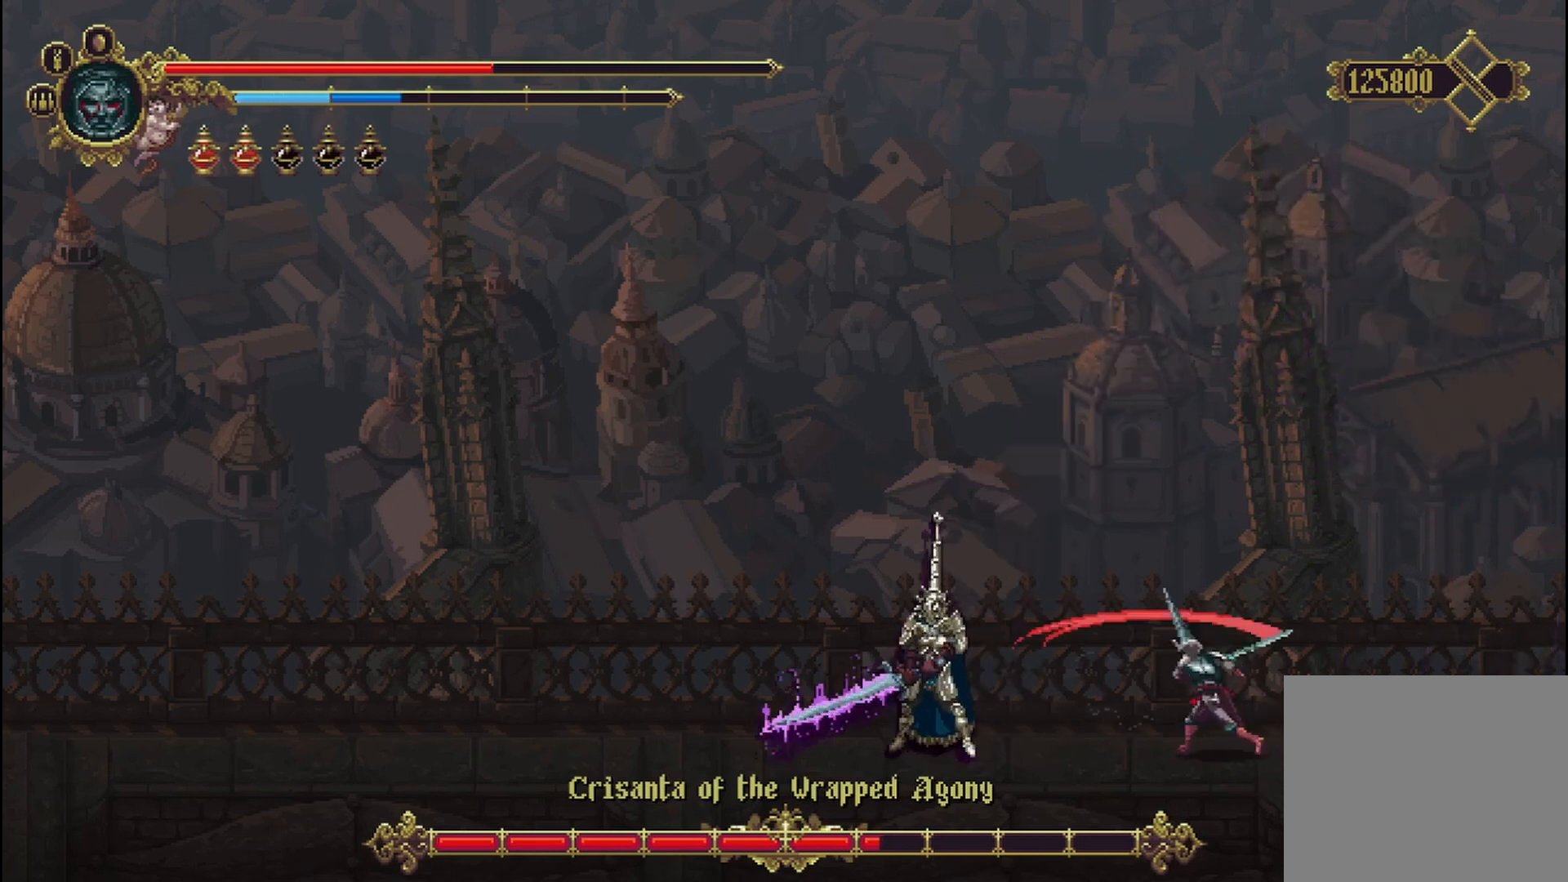
{"buttons": ["X"], "left_stick": "left", "right_stick": "center", "events": [[83, "R2", "down"], [167, "R2", "up"], [250, "R2", "down"], [292, "X", "down"], [333, "R2", "up"], [333, "X", "up"], [375, "X", "down"], [417, "X", "up"], [500, "X", "down"]]}
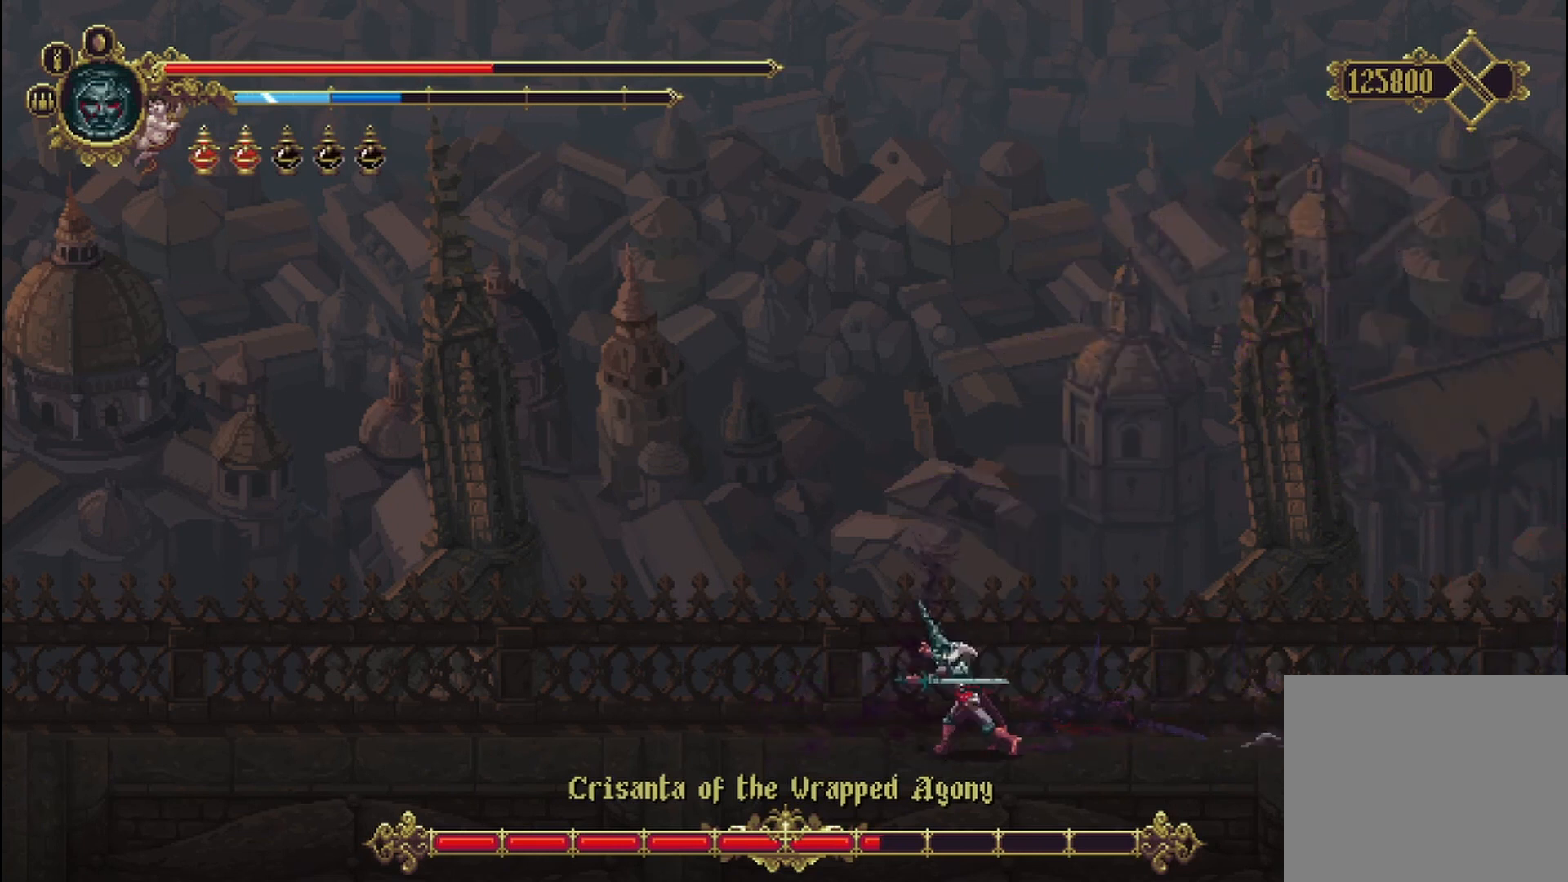
{"buttons": [], "left_stick": "center", "right_stick": "center", "events": [[83, "X", "up"], [167, "X", "down"], [208, "X", "up"], [250, "left_stick", "up"], [375, "left_stick", "center"]]}
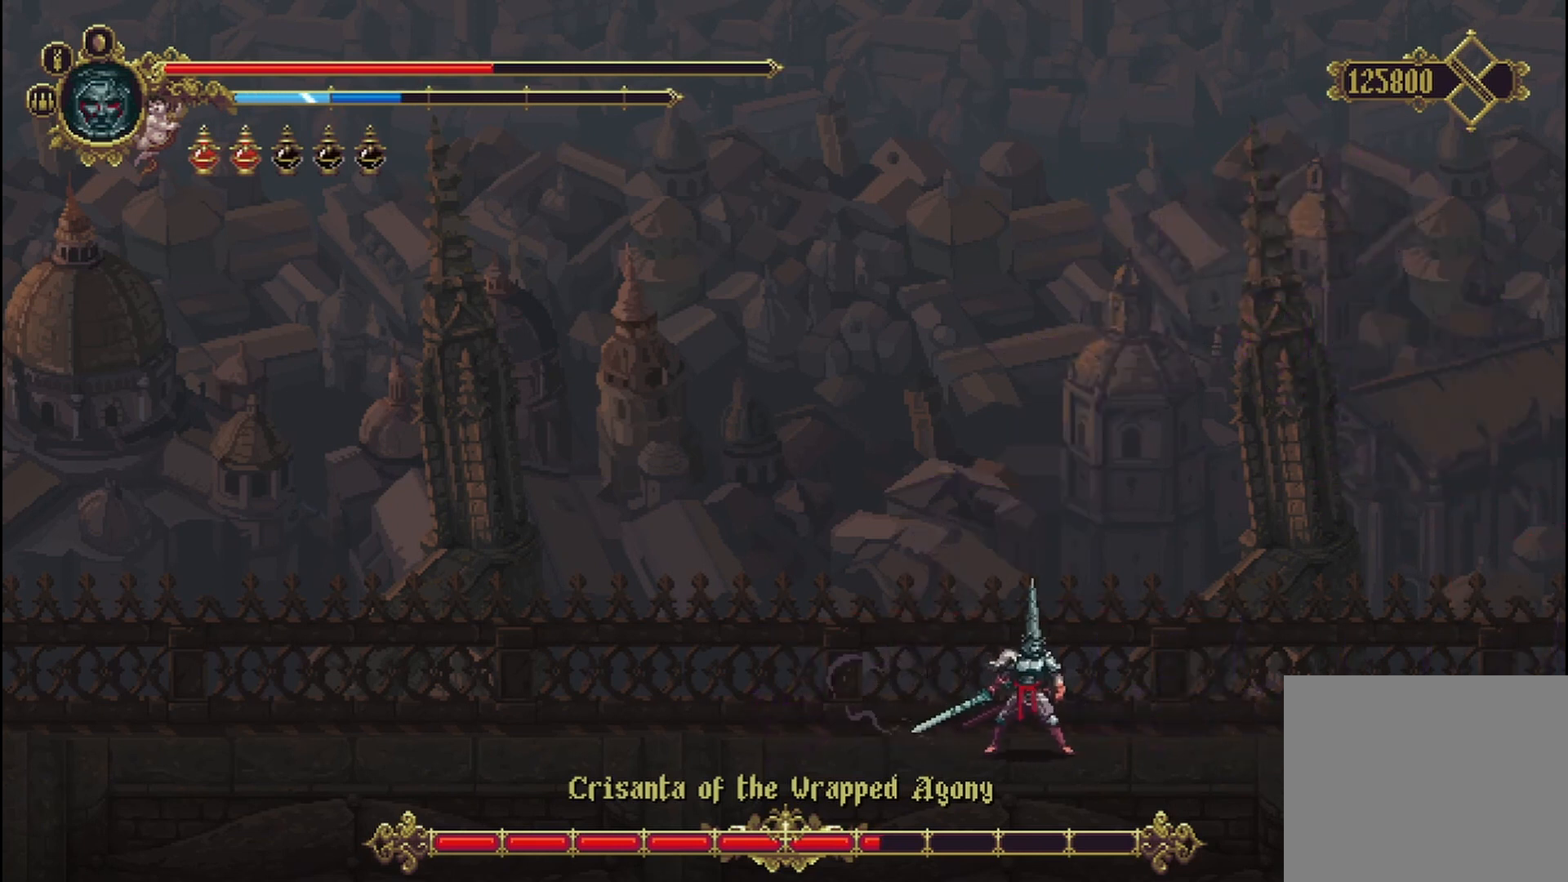
{"buttons": [], "left_stick": "left", "right_stick": "center", "events": [[83, "left_stick", "right"], [458, "left_stick", "left"]]}
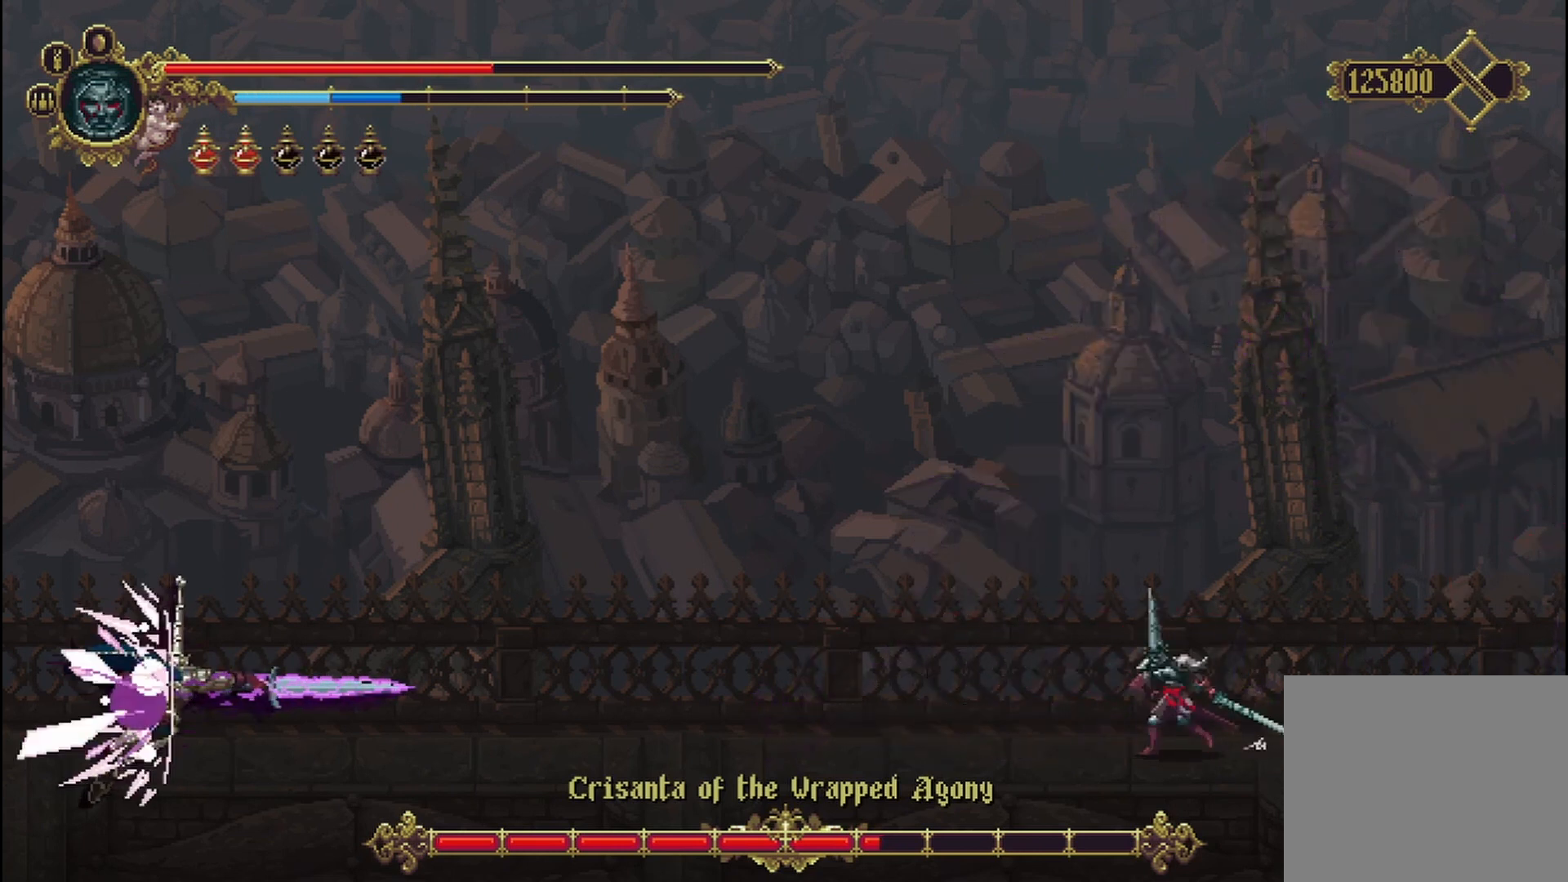
{"buttons": [], "left_stick": "left", "right_stick": "center", "events": []}
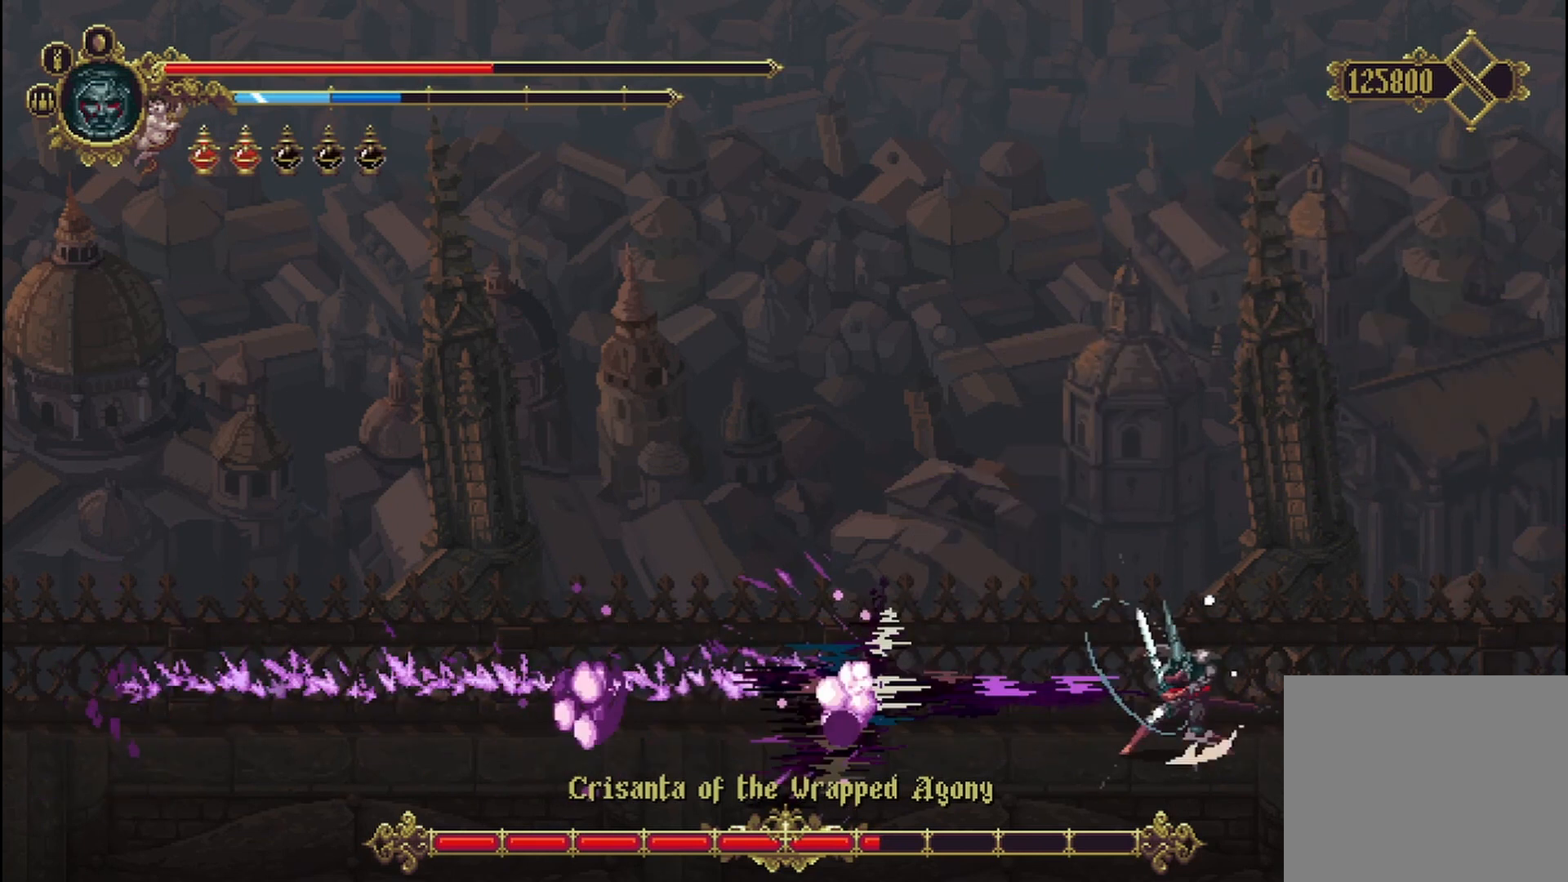
{"buttons": ["SELECT"], "left_stick": "center", "right_stick": "center", "events": [[83, "left_stick", "center"], [458, "SELECT", "down"]]}
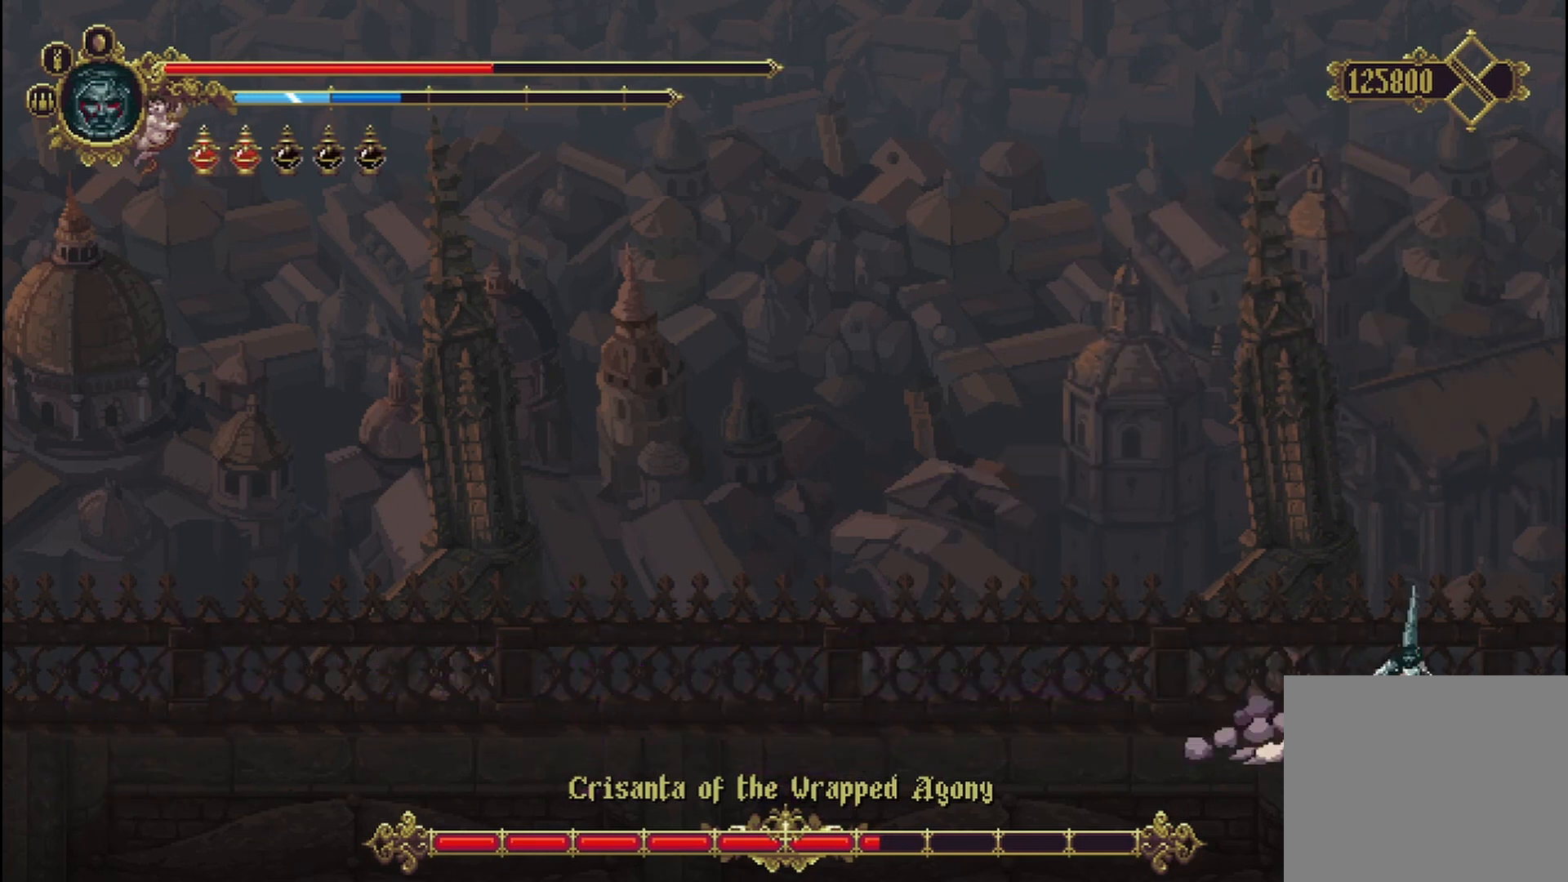
{"buttons": ["Y"], "left_stick": "center", "right_stick": "center", "events": [[83, "Y", "down"], [292, "SELECT", "up"]]}
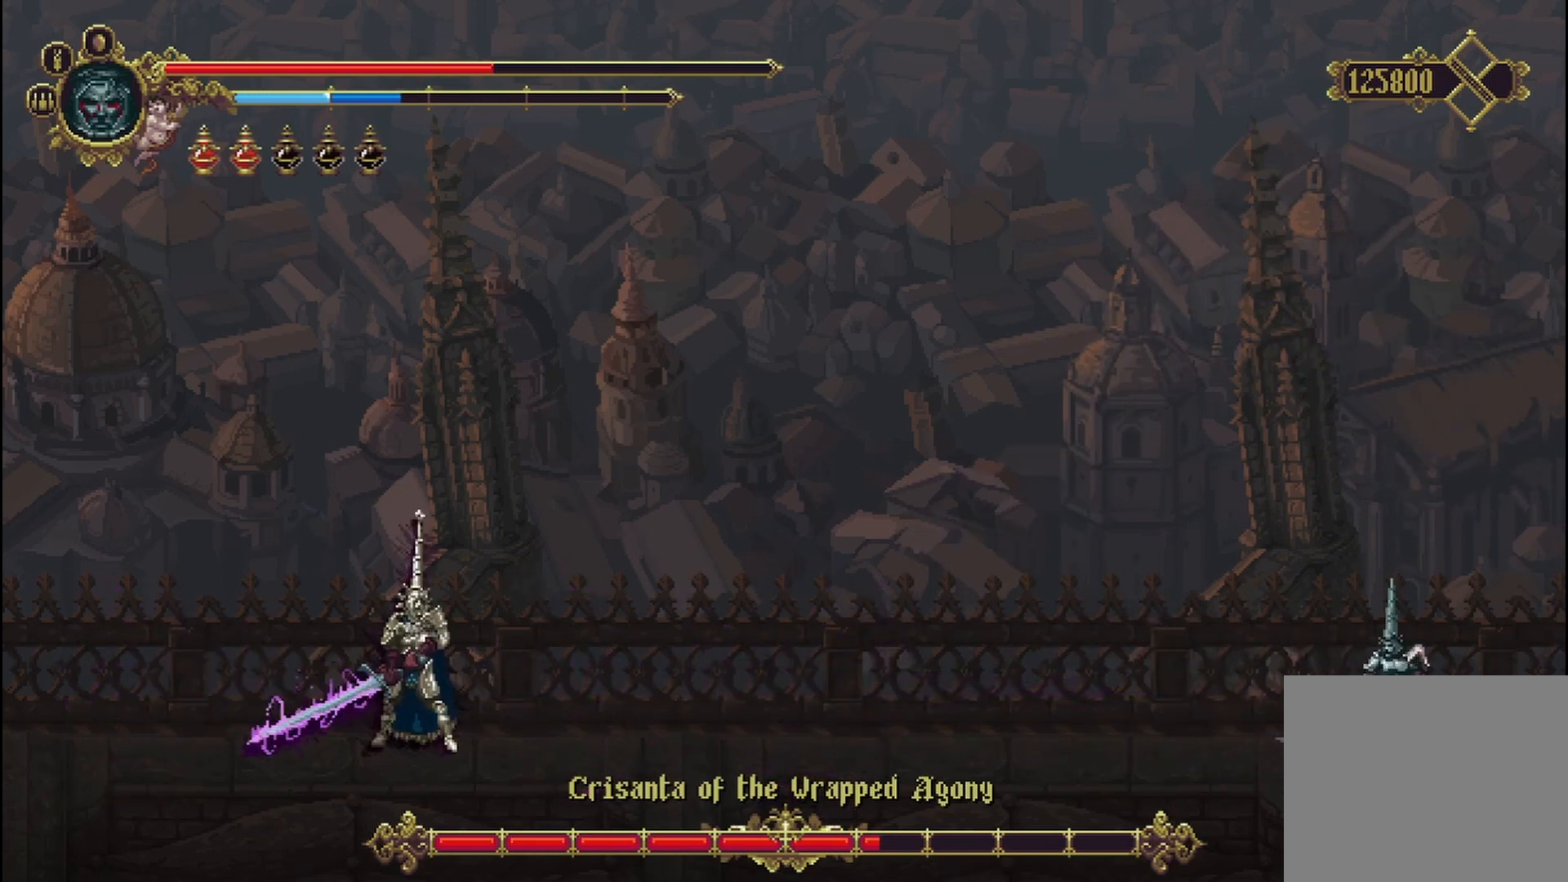
{"buttons": [], "left_stick": "left", "right_stick": "center", "events": [[42, "Y", "up"], [208, "left_stick", "left"]]}
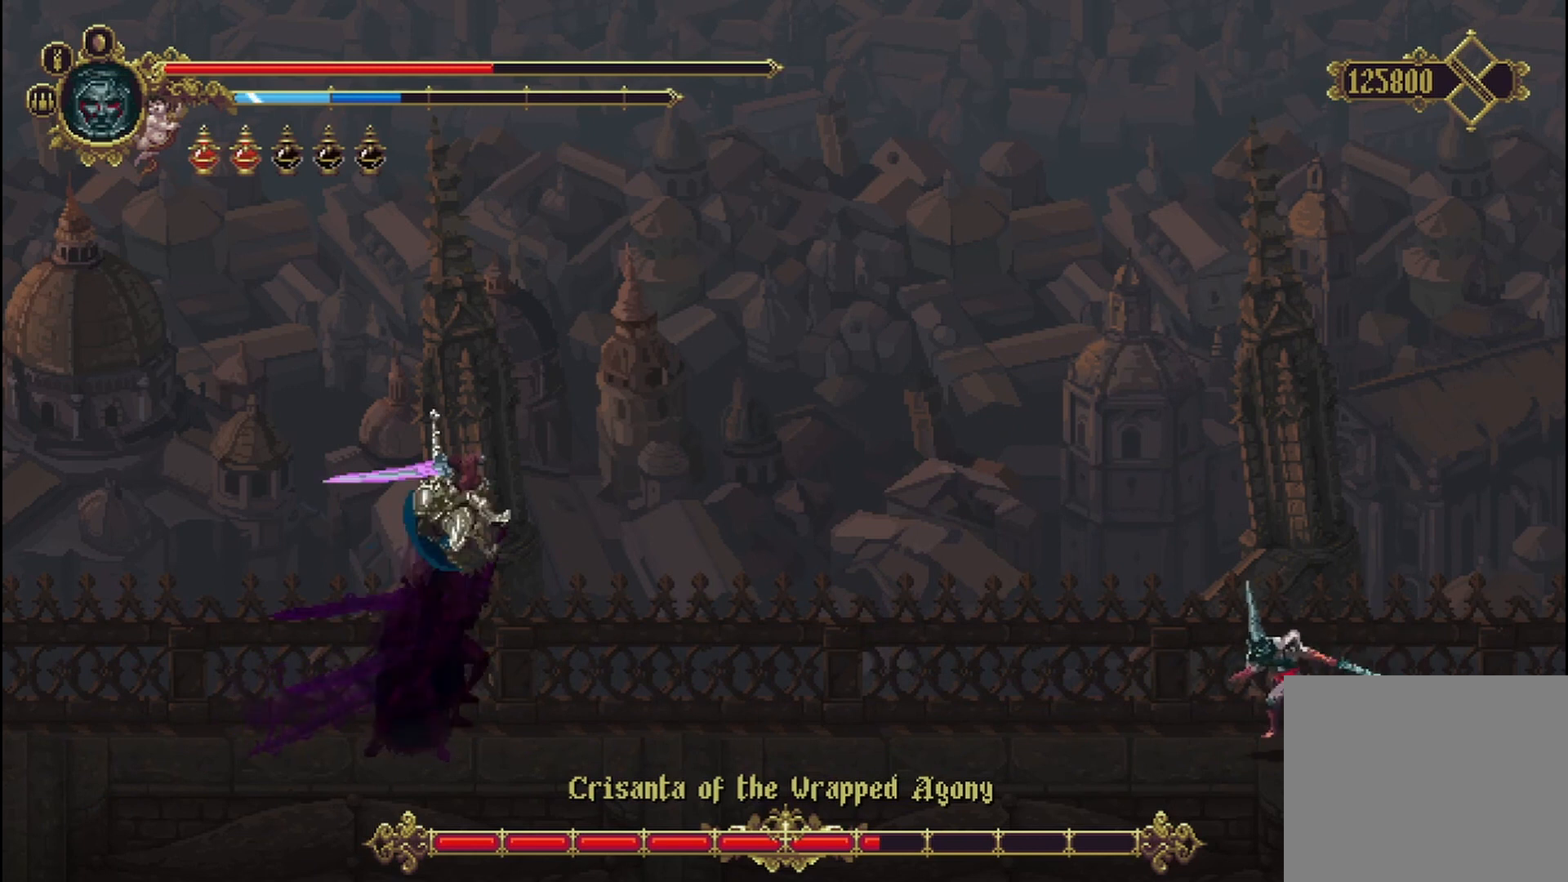
{"buttons": [], "left_stick": "up-left", "right_stick": "center", "events": [[250, "left_stick", "up-right"], [417, "left_stick", "up-left"]]}
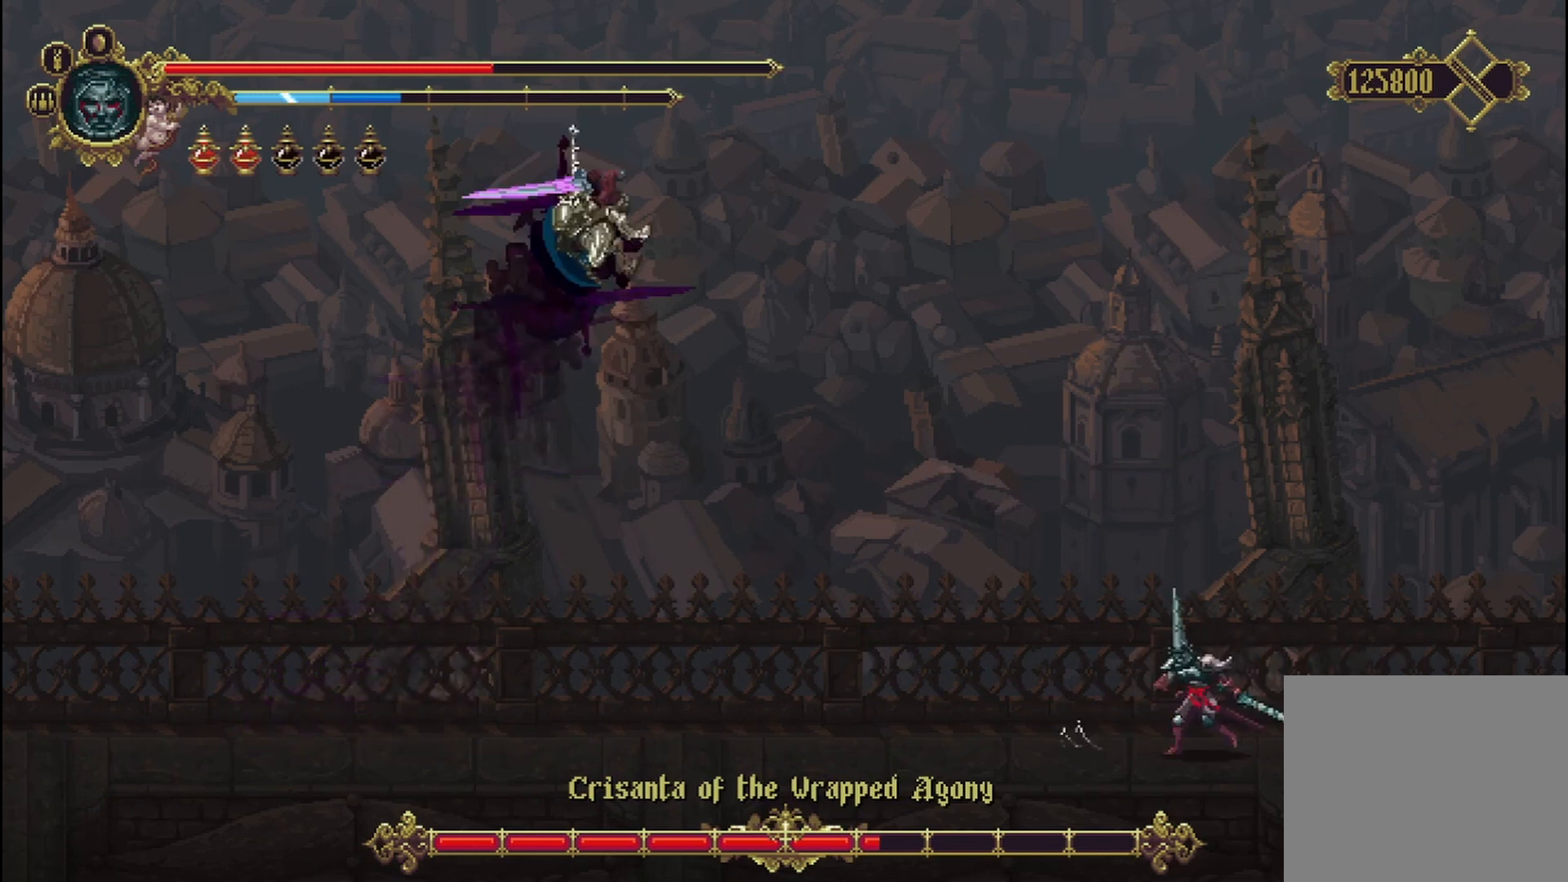
{"buttons": ["A"], "left_stick": "up-right", "right_stick": "center", "events": [[83, "left_stick", "up-right"], [458, "A", "down"]]}
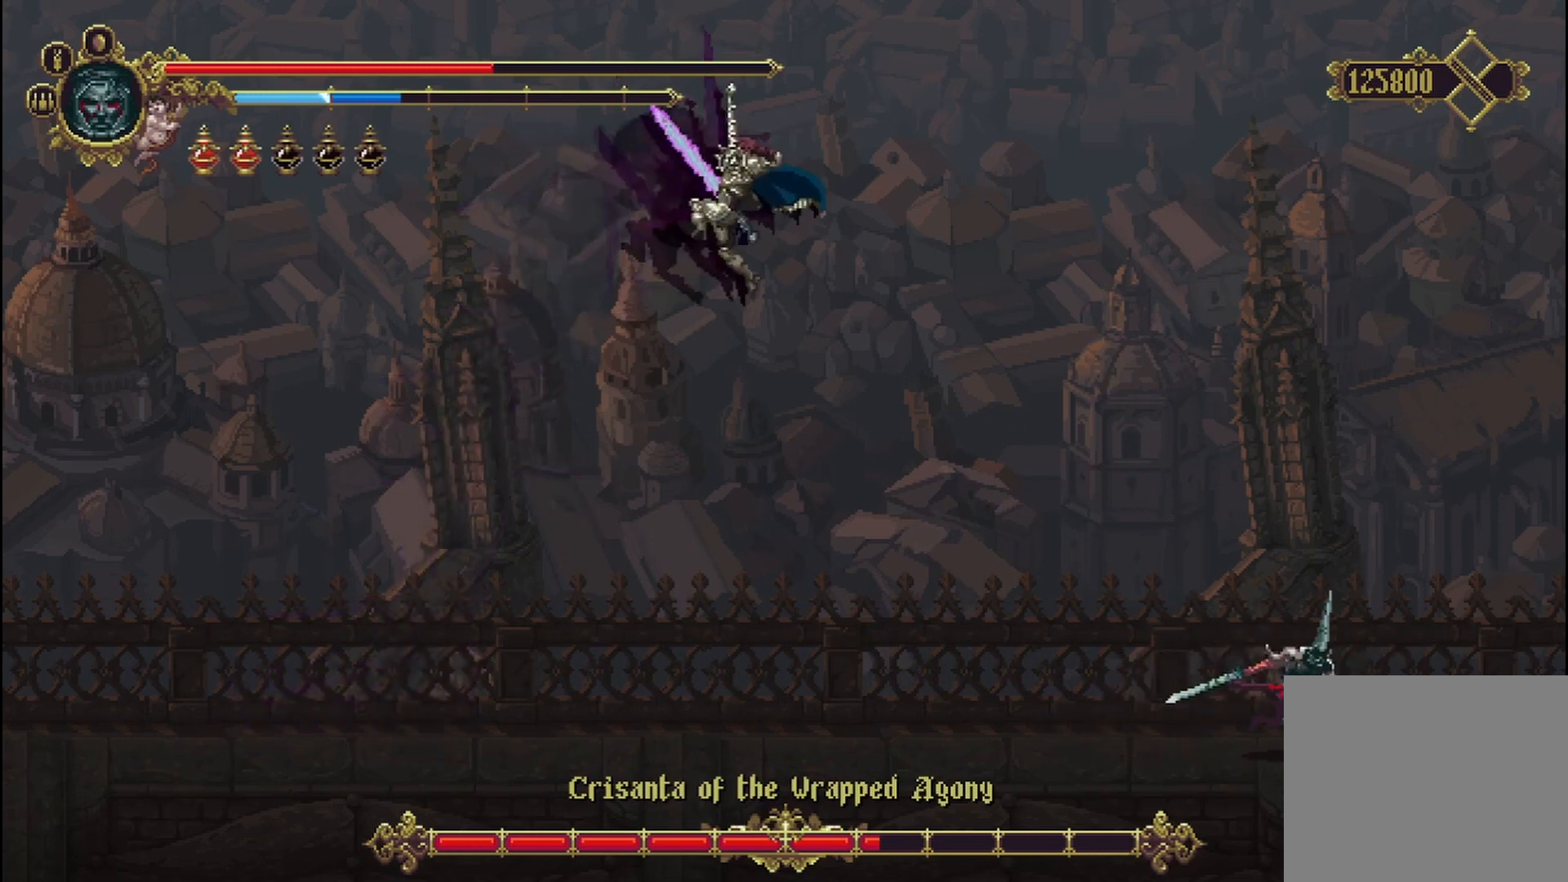
{"buttons": ["X"], "left_stick": "up-left", "right_stick": "center", "events": [[42, "left_stick", "up-left"], [250, "A", "up"], [375, "X", "down"], [417, "X", "up"], [500, "X", "down"]]}
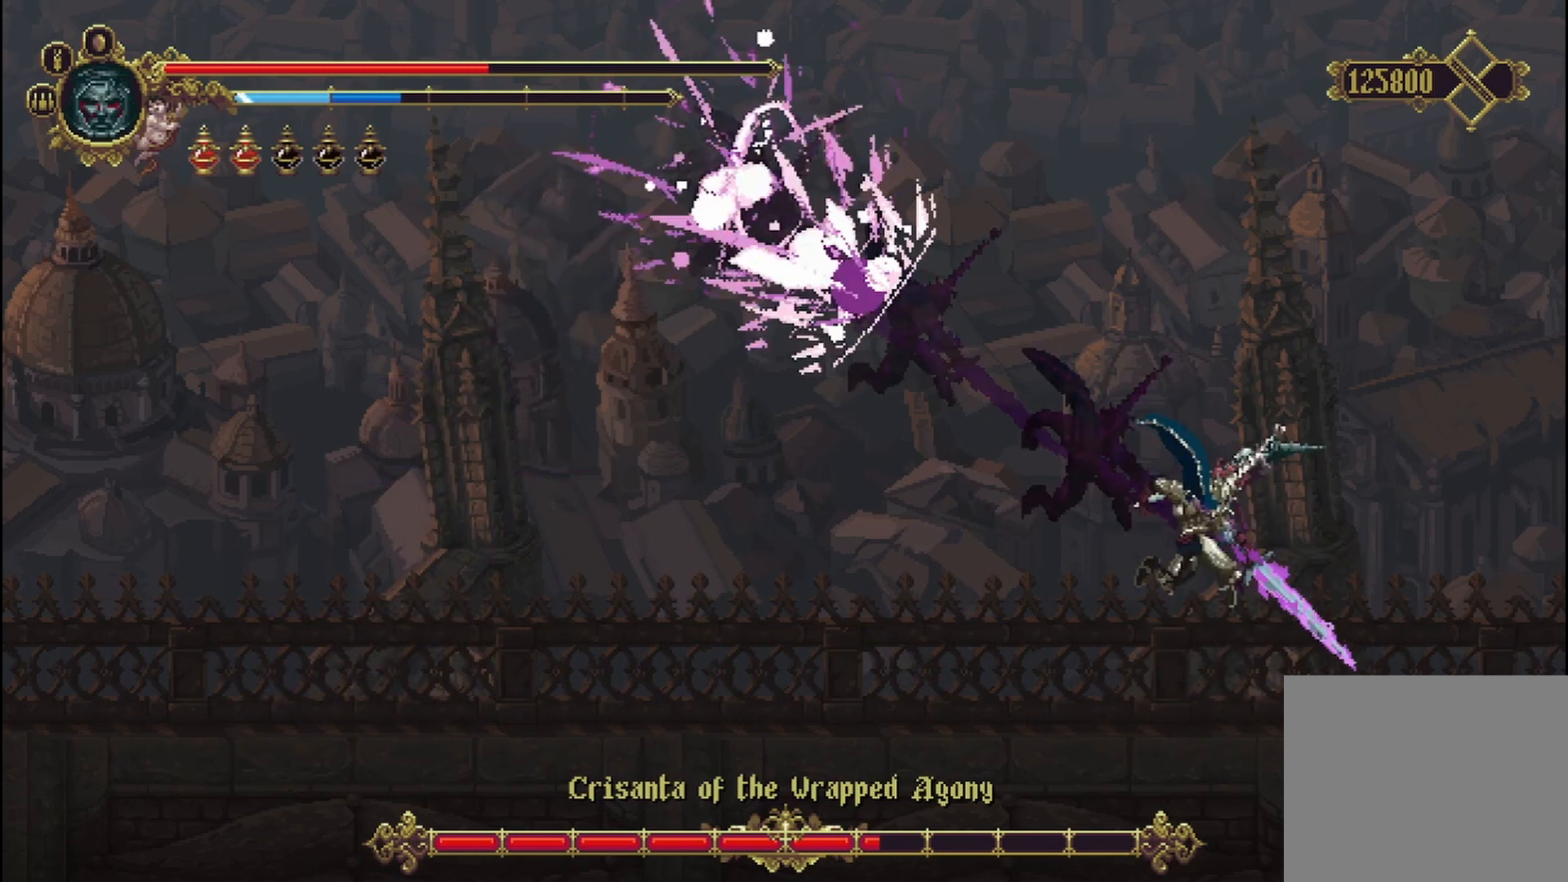
{"buttons": ["X"], "left_stick": "up-left", "right_stick": "center"}